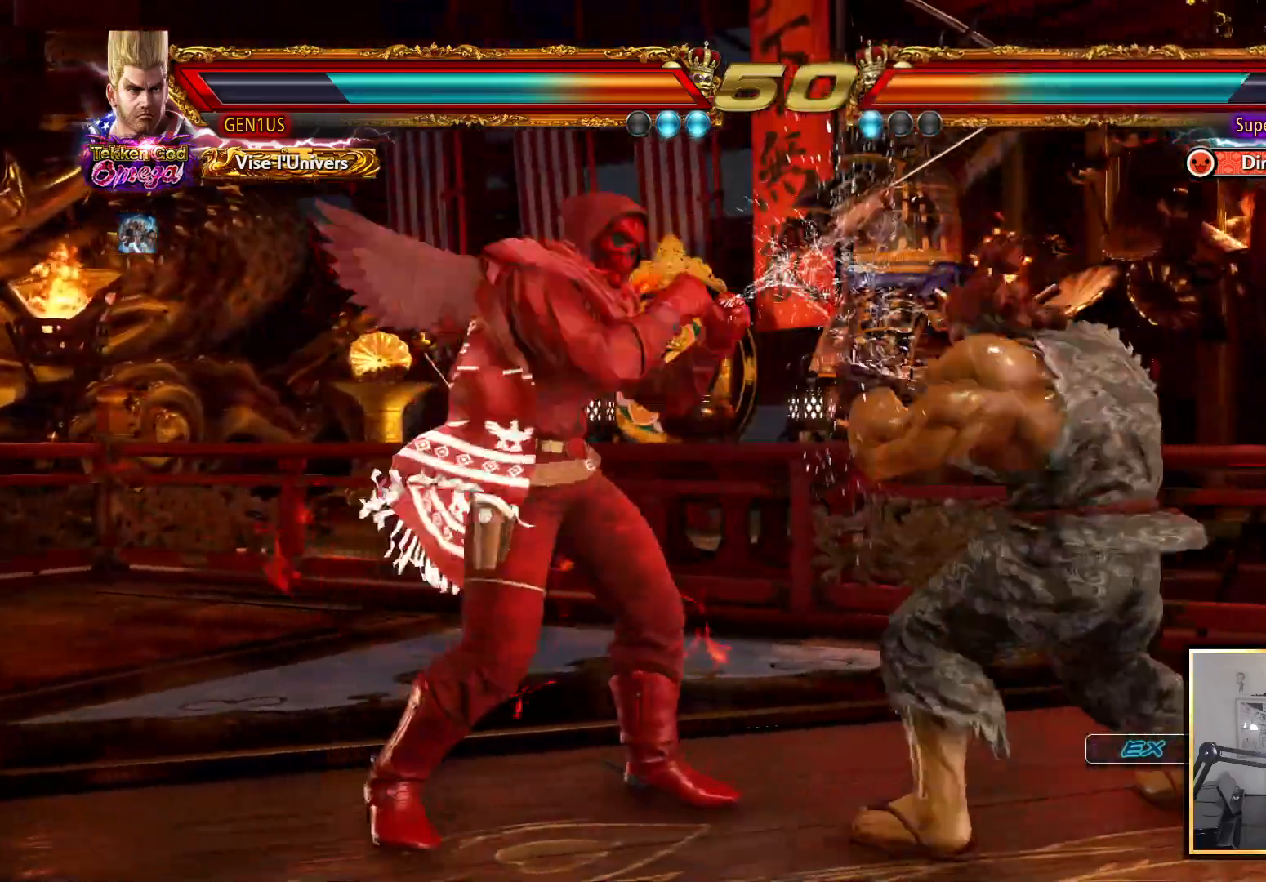
Gameplay with a controller (PlayStation layout); each line is a JSON object with the inputs held at the frame after it. "events" lists button and stick changes between this image and that frame as [ms after this image, input, new state], when the widget could be followed in between.
{"buttons": [], "left_stick": "center", "right_stick": "up", "events": []}
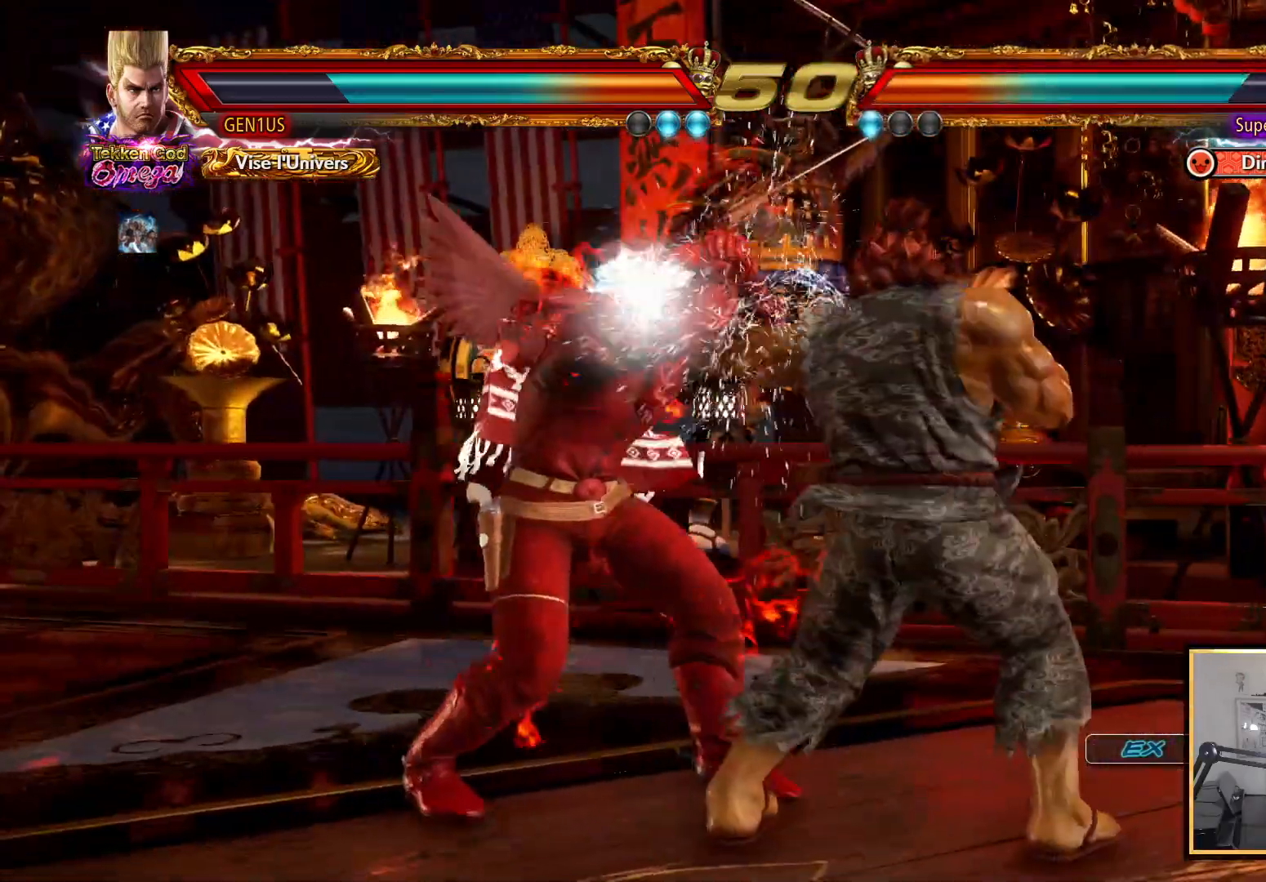
{"buttons": [], "left_stick": "center", "right_stick": "up", "events": [[333, "SQUARE", "down"], [450, "SQUARE", "up"]]}
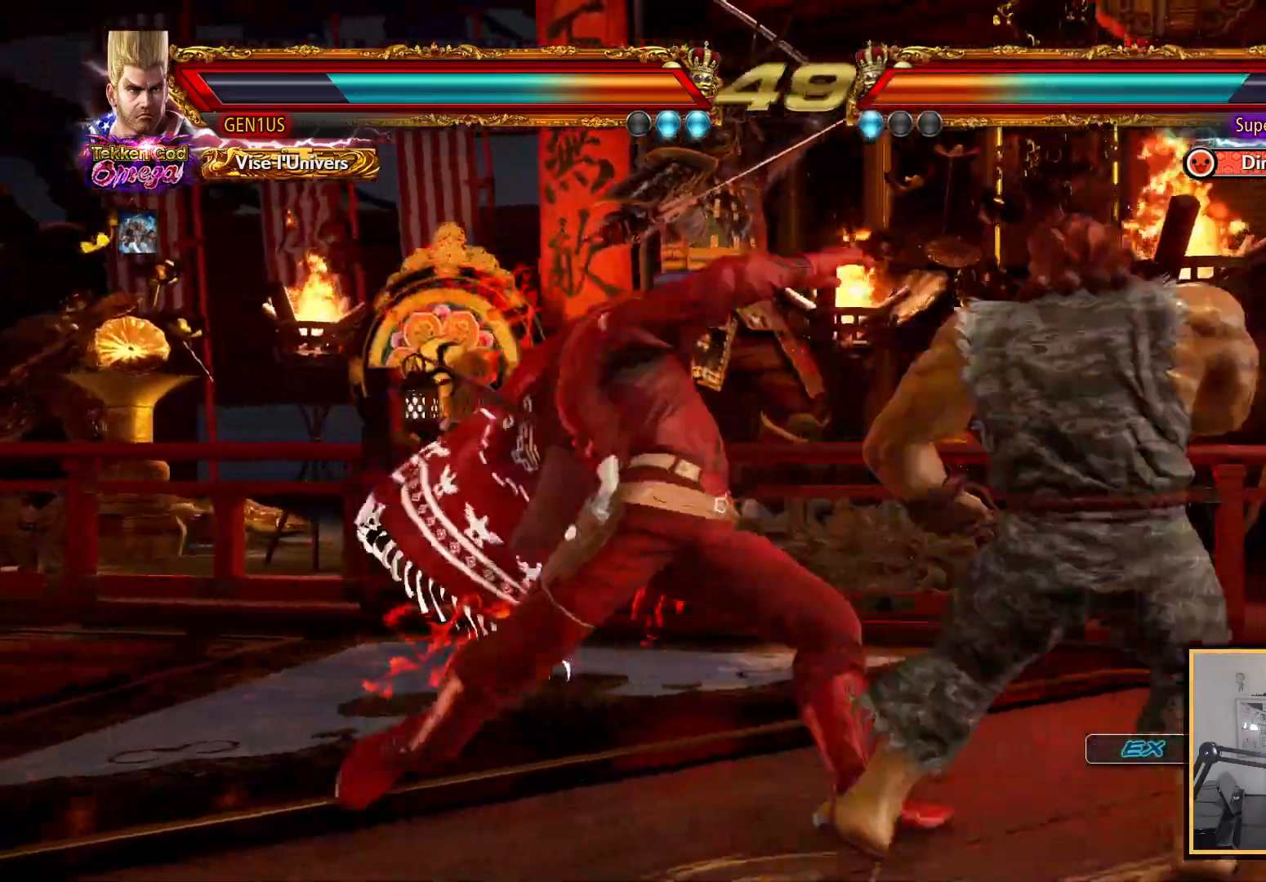
{"buttons": ["CROSS"], "left_stick": "center", "right_stick": "up", "events": [[450, "CROSS", "down"]]}
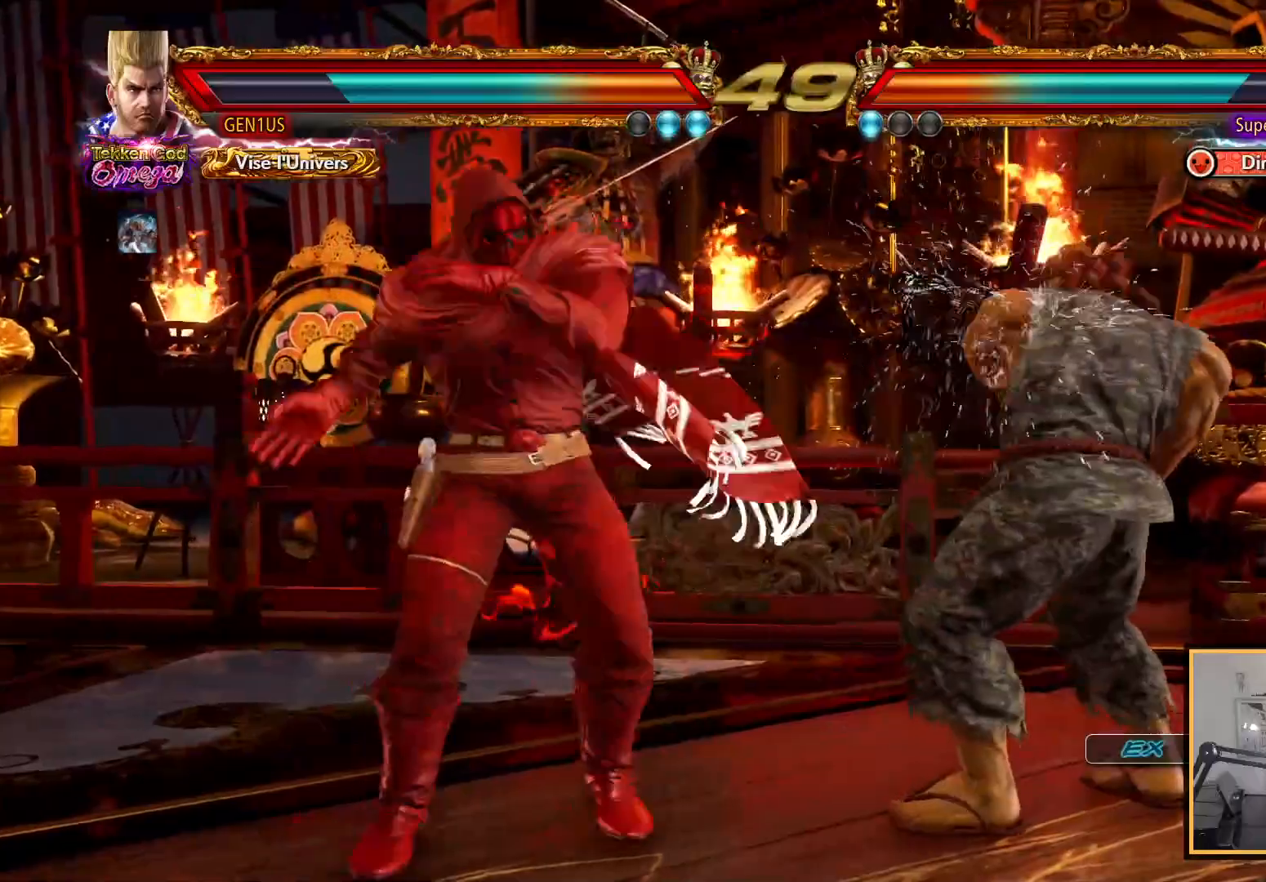
{"buttons": [], "left_stick": "center", "right_stick": "up", "events": [[33, "CROSS", "up"], [433, "CROSS", "down"], [500, "CROSS", "up"]]}
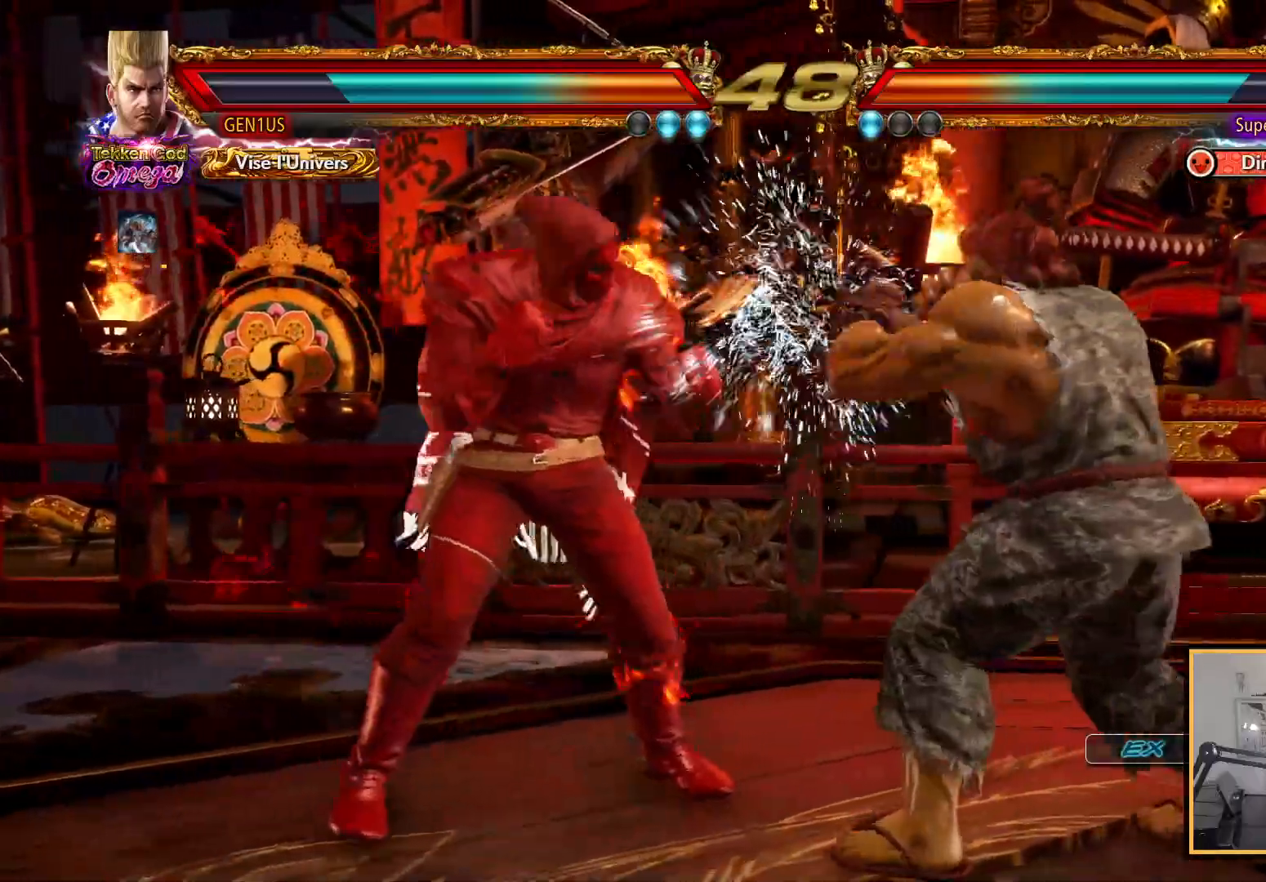
{"buttons": ["CIRCLE"], "left_stick": "center", "right_stick": "up", "events": [[350, "TRIANGLE", "down"], [417, "TRIANGLE", "up"], [483, "CIRCLE", "down"]]}
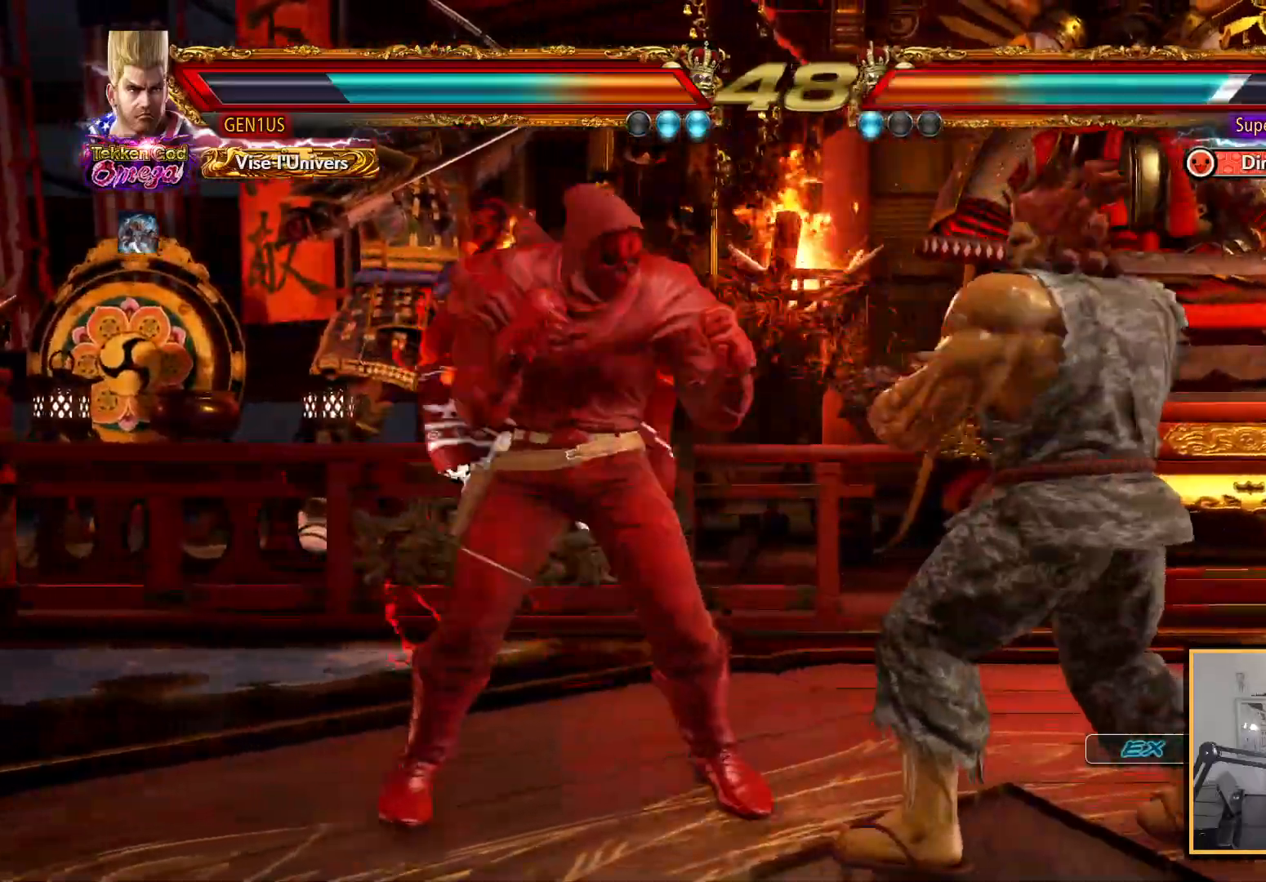
{"buttons": ["CIRCLE"], "left_stick": "center", "right_stick": "up", "events": [[67, "CIRCLE", "up"], [117, "CIRCLE", "down"], [183, "CIRCLE", "up"], [250, "CIRCLE", "down"]]}
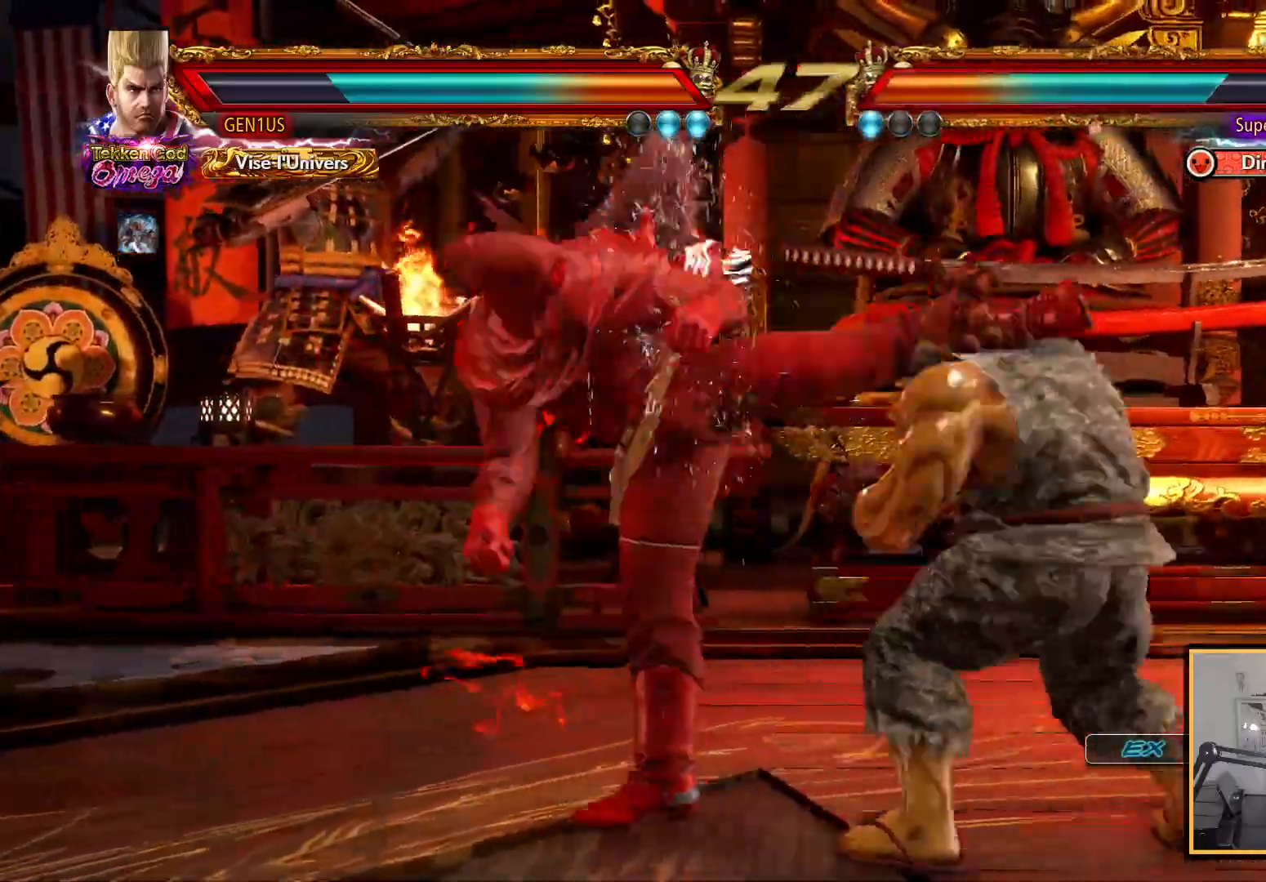
{"buttons": [], "left_stick": "center", "right_stick": "up", "events": [[217, "CIRCLE", "up"]]}
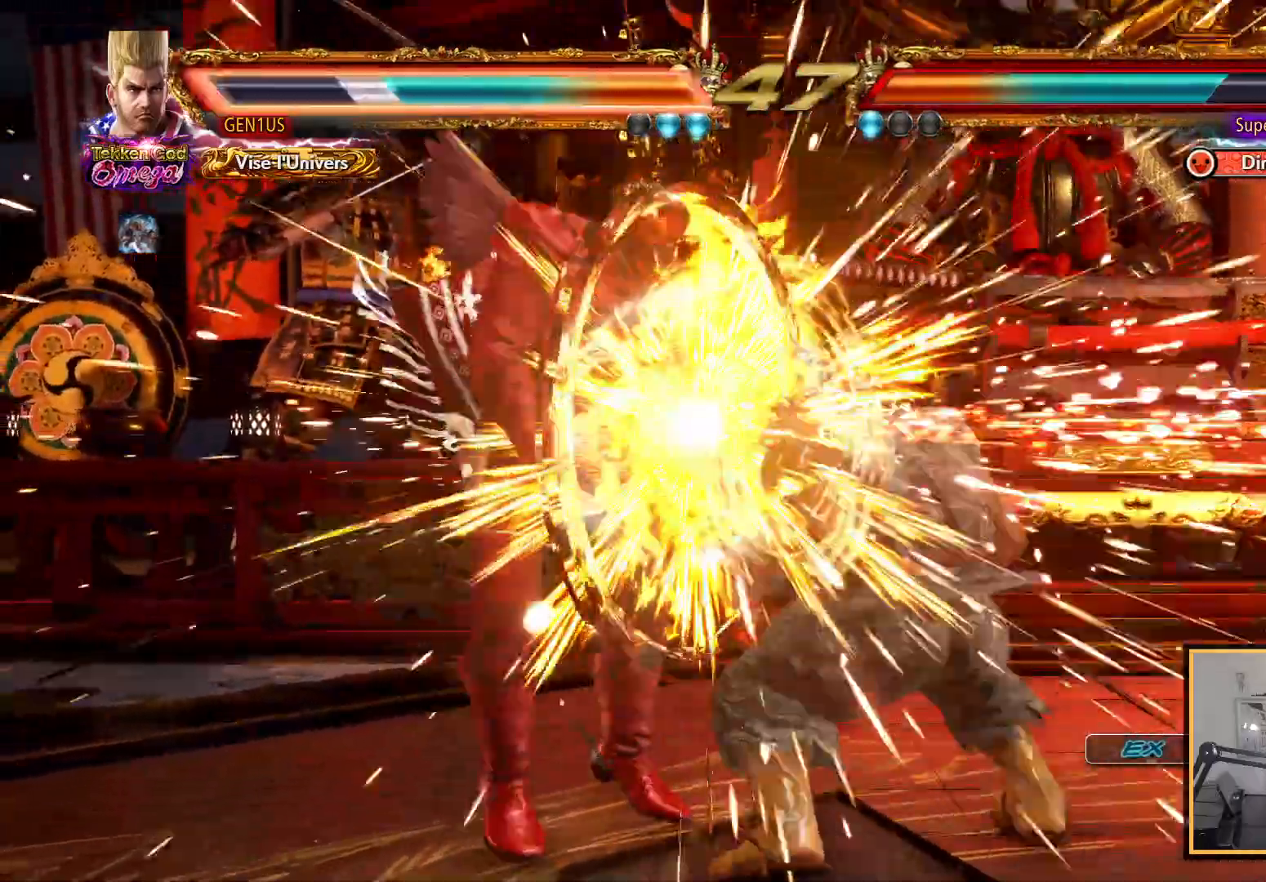
{"buttons": ["CROSS"], "left_stick": "center", "right_stick": "up", "events": [[100, "CROSS", "down"], [283, "CIRCLE", "down"], [350, "SQUARE", "down"], [350, "TRIANGLE", "down"], [383, "CIRCLE", "up"], [383, "SQUARE", "up"], [400, "TRIANGLE", "up"]]}
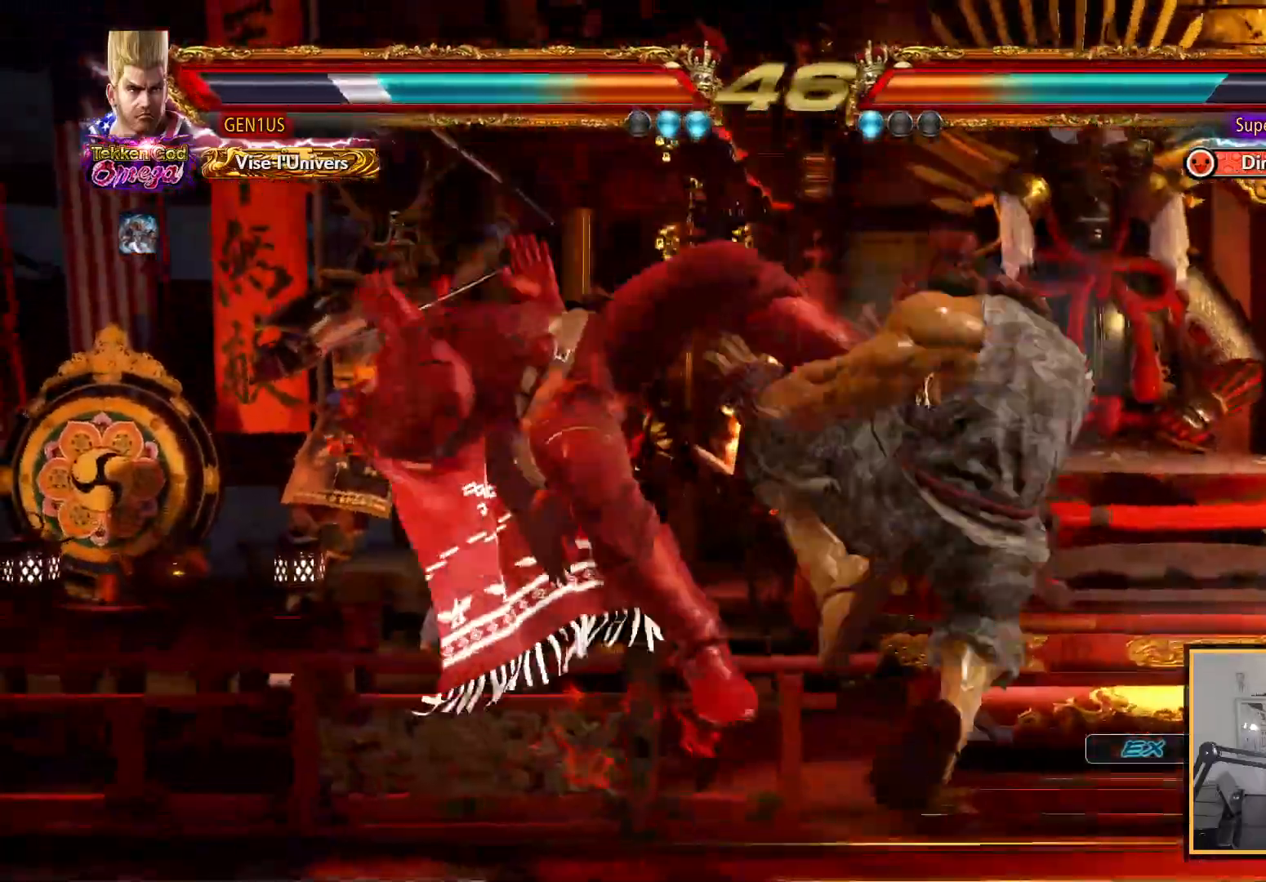
{"buttons": ["CROSS"], "left_stick": "center", "right_stick": "up", "events": [[383, "CROSS", "up"], [450, "CROSS", "down"]]}
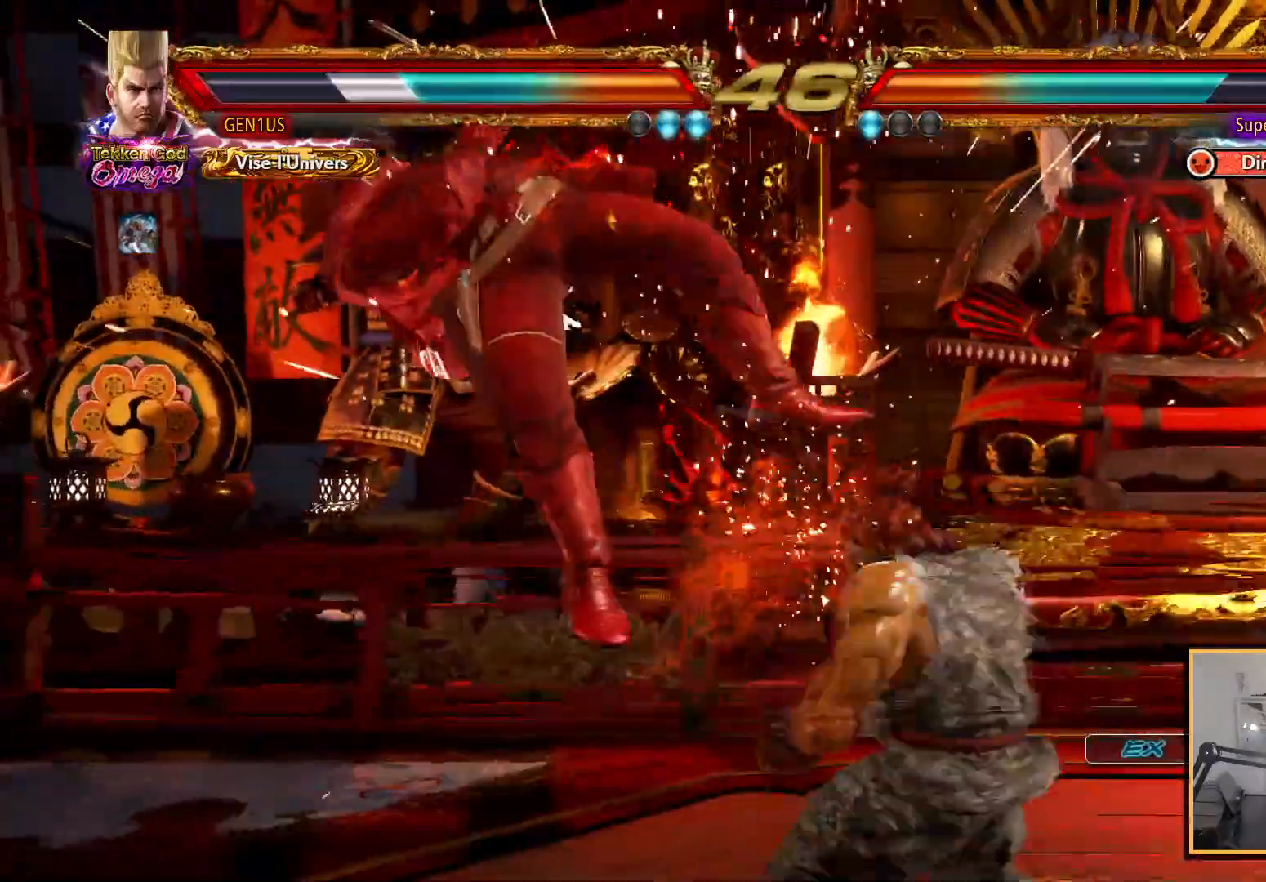
{"buttons": [], "left_stick": "center", "right_stick": "up", "events": [[350, "CROSS", "up"], [417, "CROSS", "down"], [500, "CROSS", "up"]]}
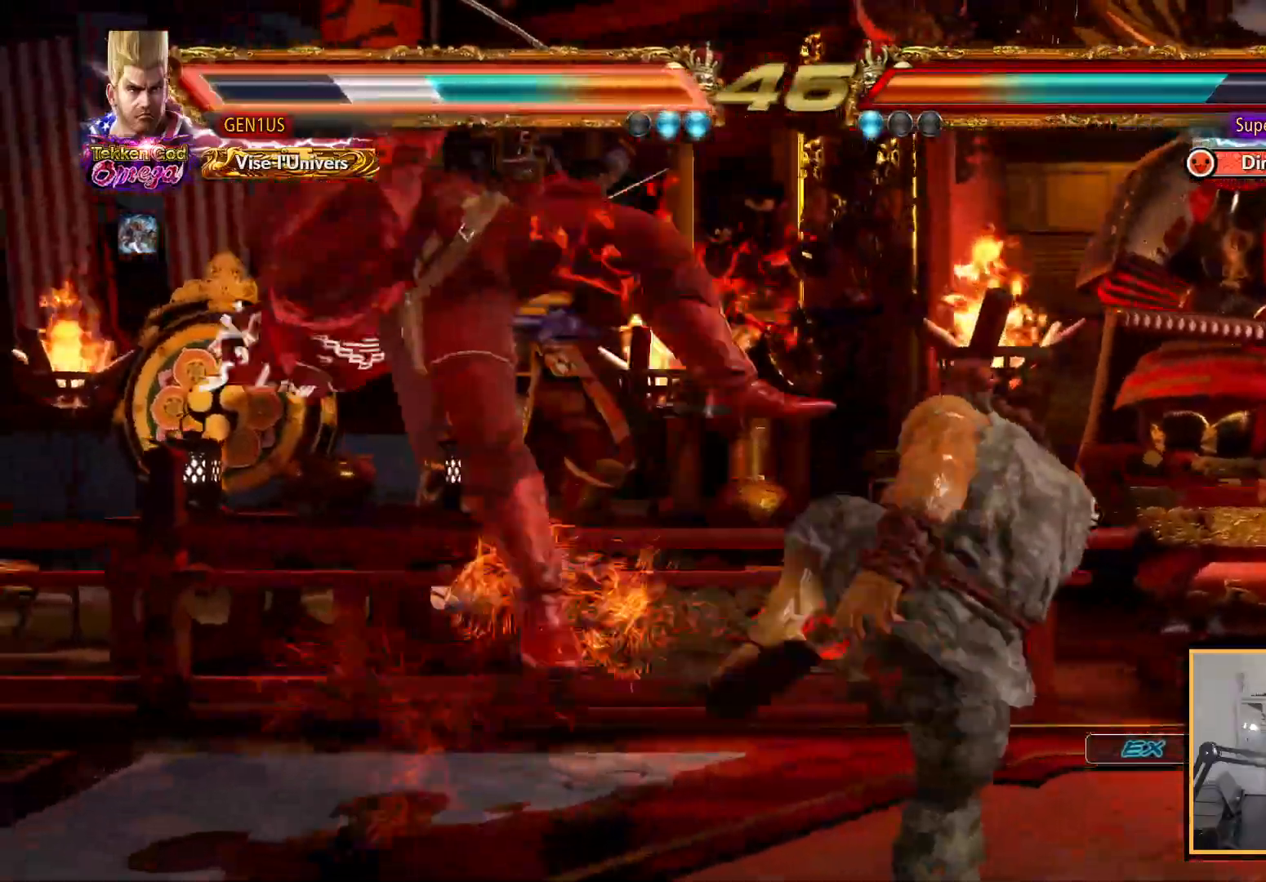
{"buttons": ["CROSS"], "left_stick": "center", "right_stick": "up", "events": [[50, "CROSS", "down"]]}
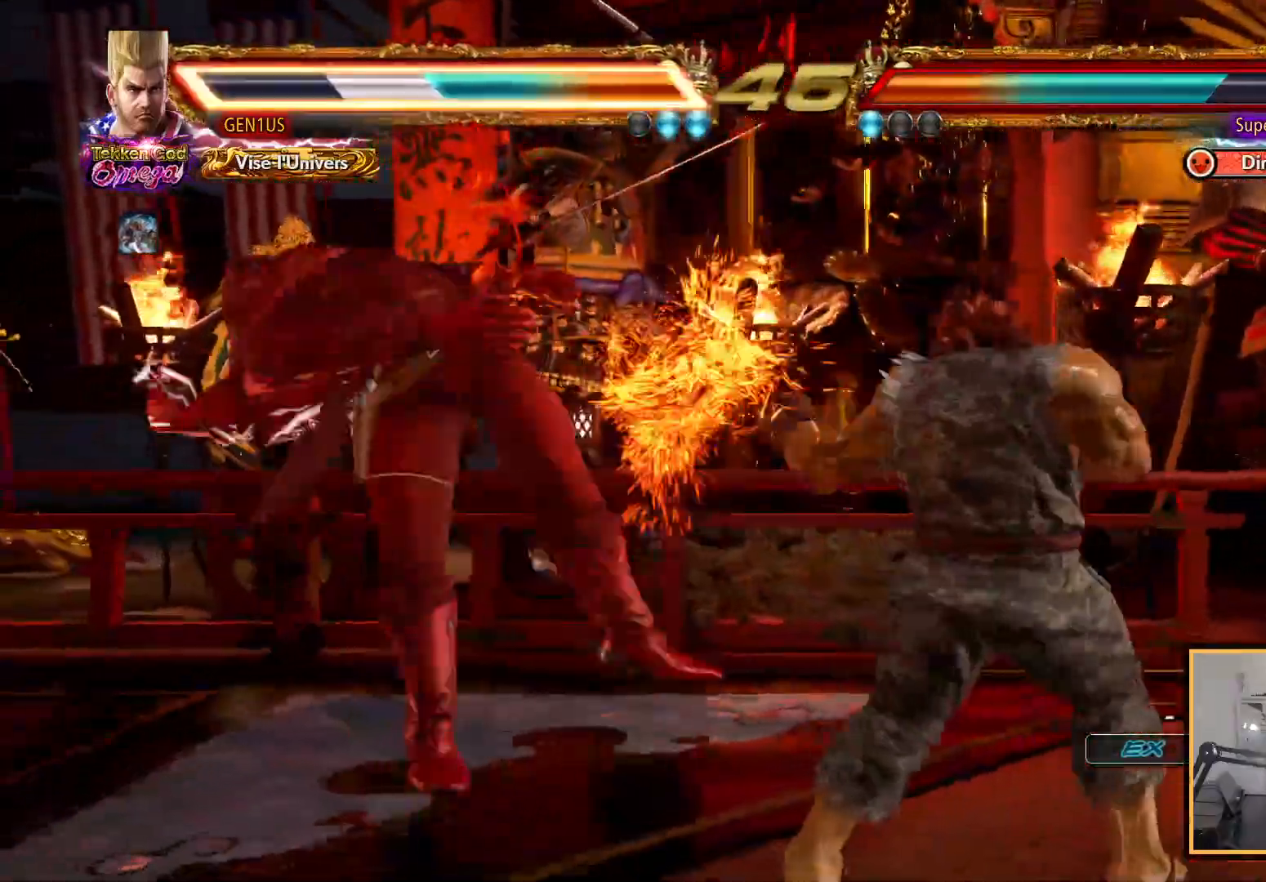
{"buttons": ["CROSS"], "left_stick": "center", "right_stick": "up", "events": [[283, "CROSS", "up"], [333, "CROSS", "down"]]}
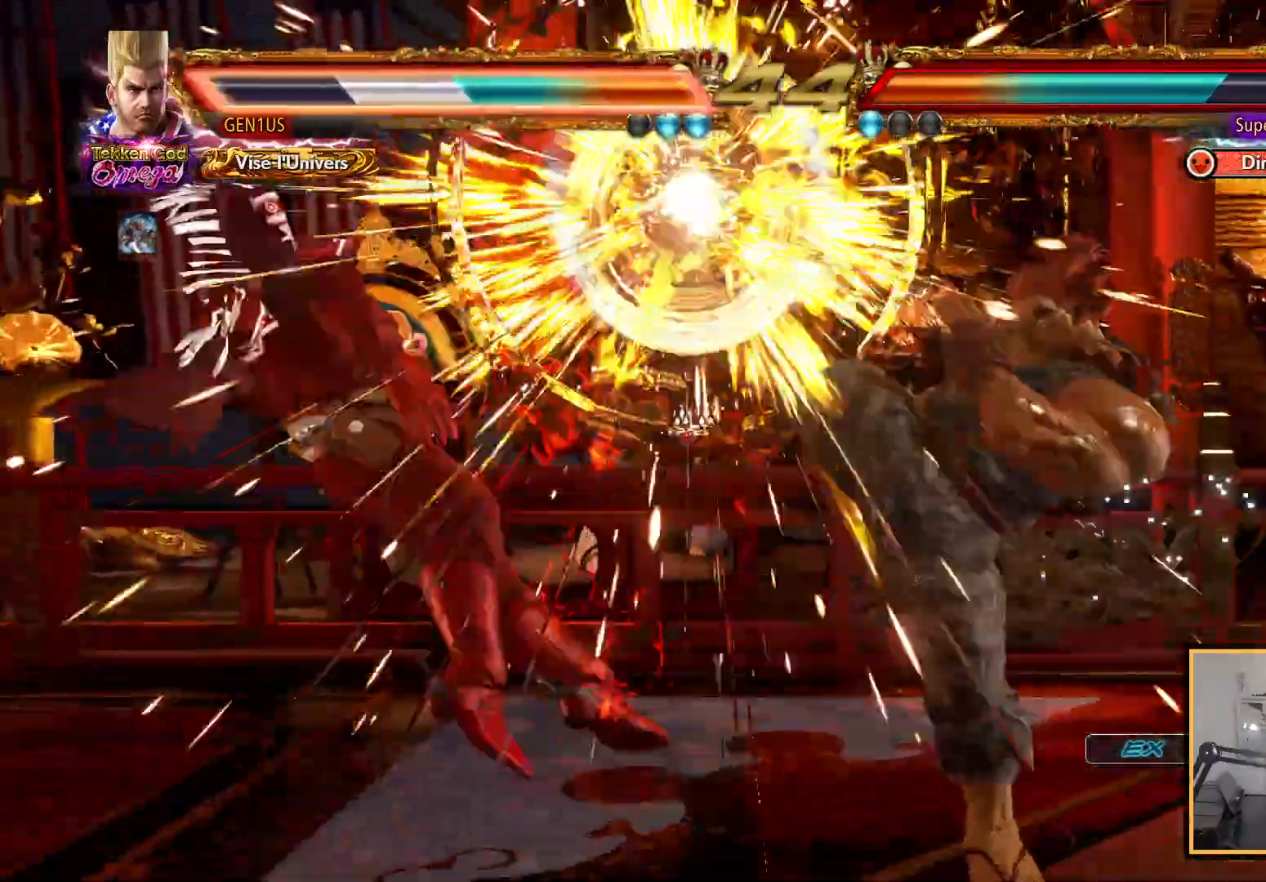
{"buttons": ["CROSS"], "left_stick": "center", "right_stick": "up", "events": [[67, "CROSS", "up"], [133, "CROSS", "down"], [217, "CROSS", "up"], [283, "CROSS", "down"], [417, "CROSS", "up"], [483, "CROSS", "down"]]}
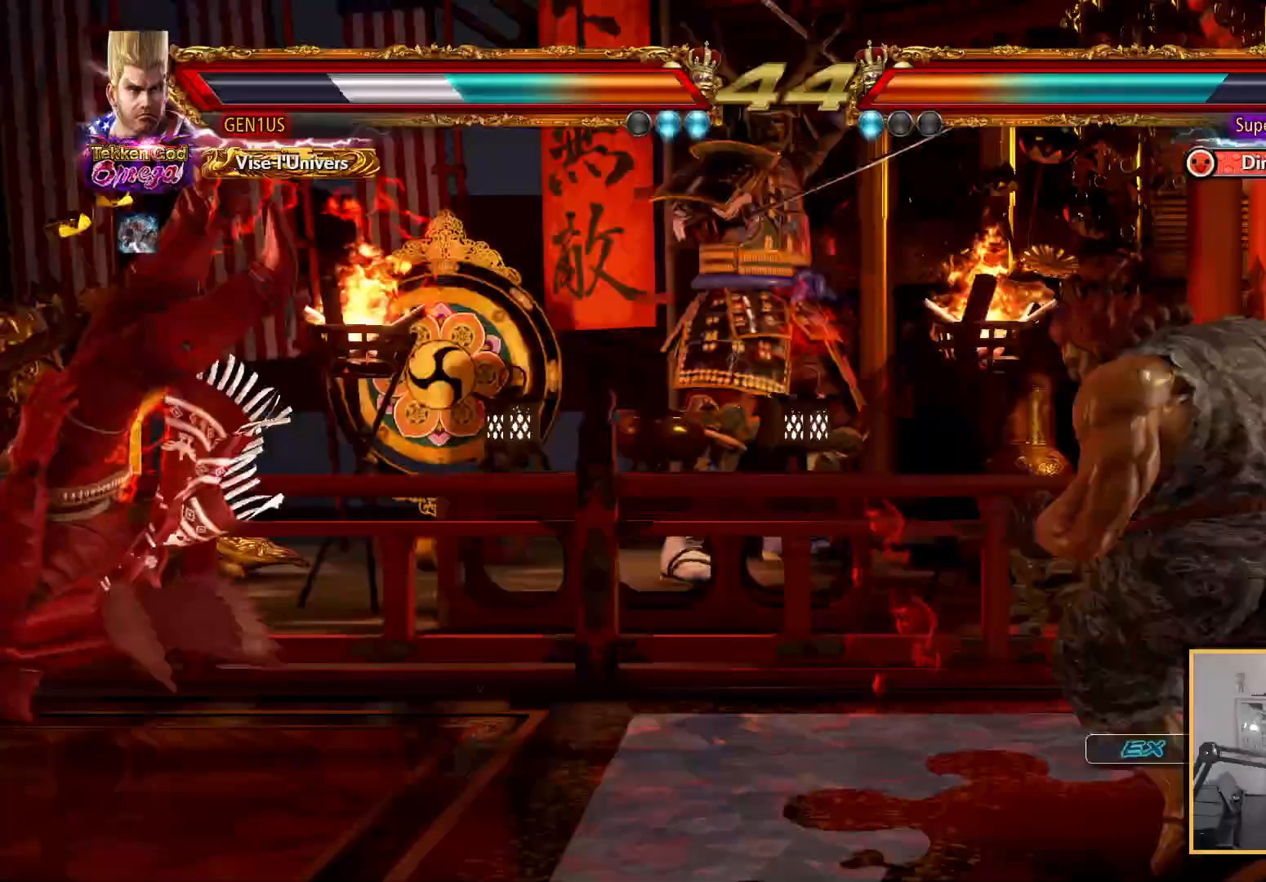
{"buttons": ["CROSS"], "left_stick": "center", "right_stick": "up", "events": [[350, "CROSS", "up"], [400, "CROSS", "down"]]}
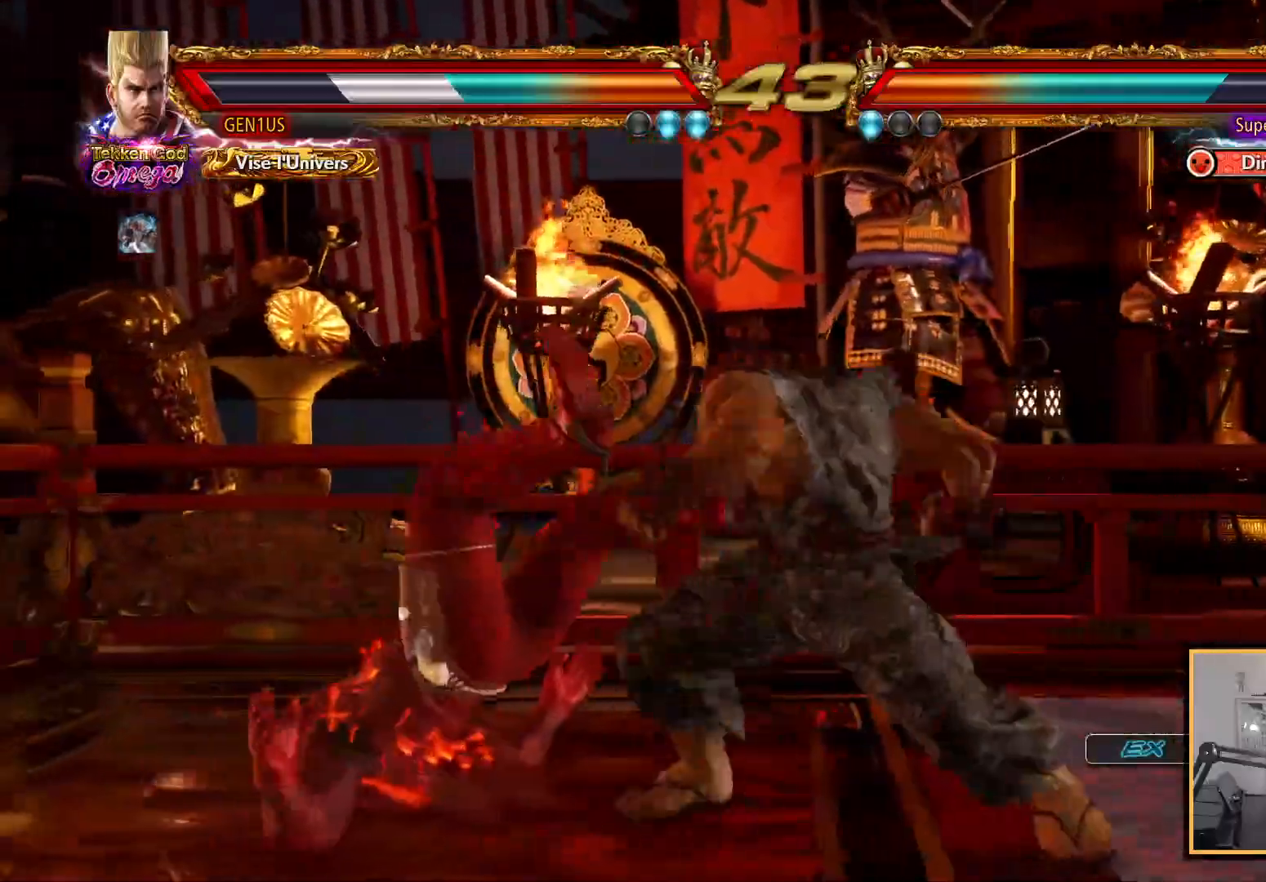
{"buttons": ["CROSS"], "left_stick": "center", "right_stick": "up", "events": []}
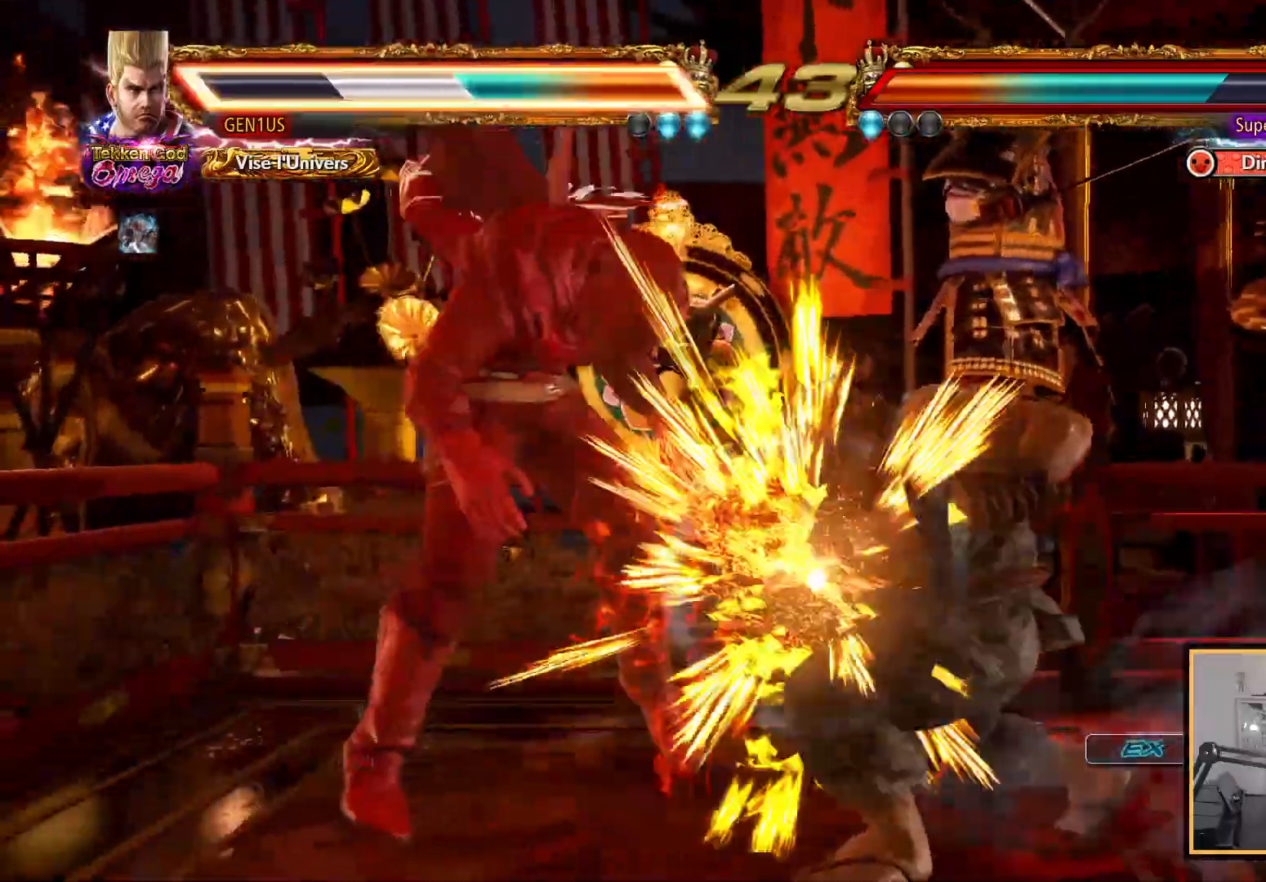
{"buttons": [], "left_stick": "center", "right_stick": "up", "events": [[100, "CROSS", "up"], [200, "CROSS", "down"], [300, "CROSS", "up"], [350, "CROSS", "down"], [467, "CROSS", "up"]]}
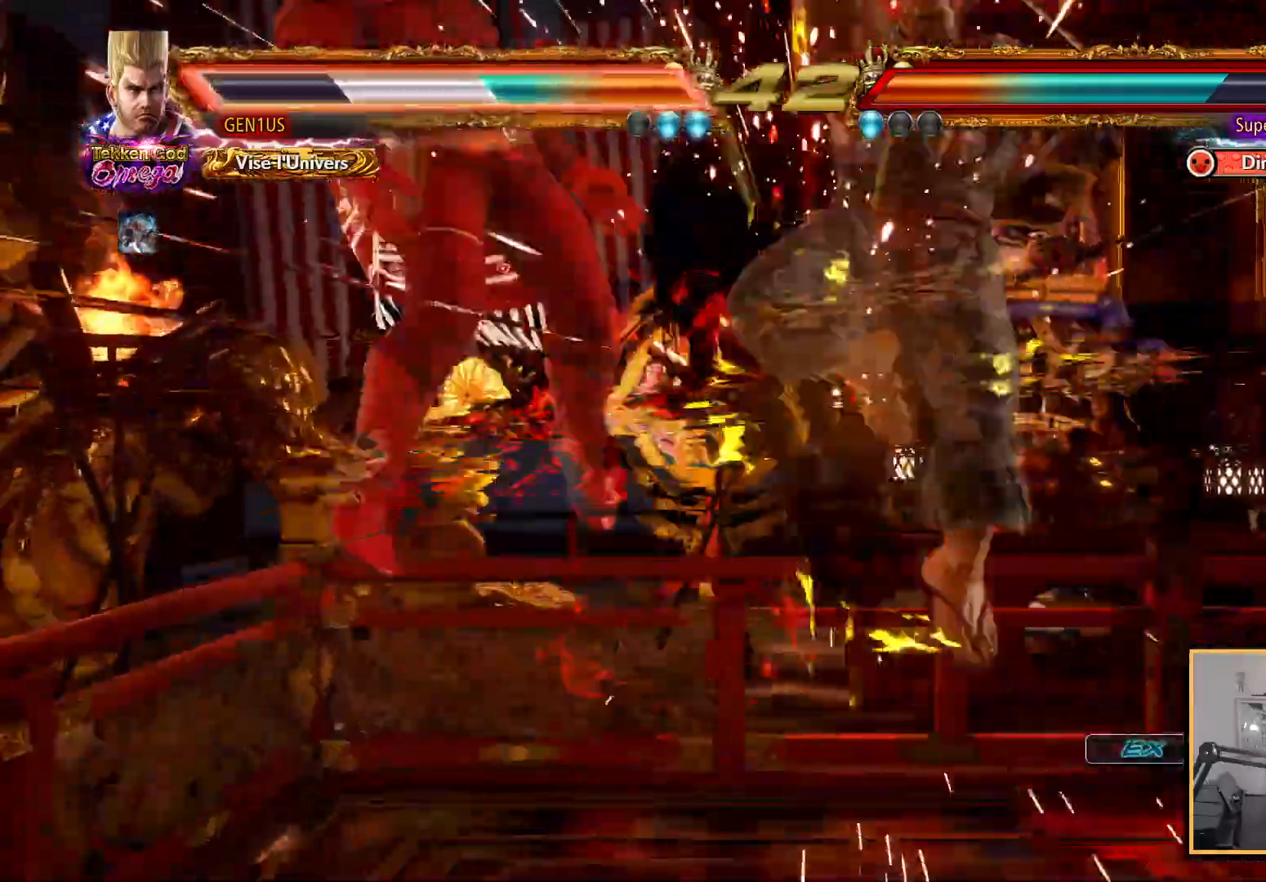
{"buttons": [], "left_stick": "center", "right_stick": "up", "events": [[17, "CROSS", "down"], [300, "CROSS", "up"], [383, "CROSS", "down"], [467, "CROSS", "up"]]}
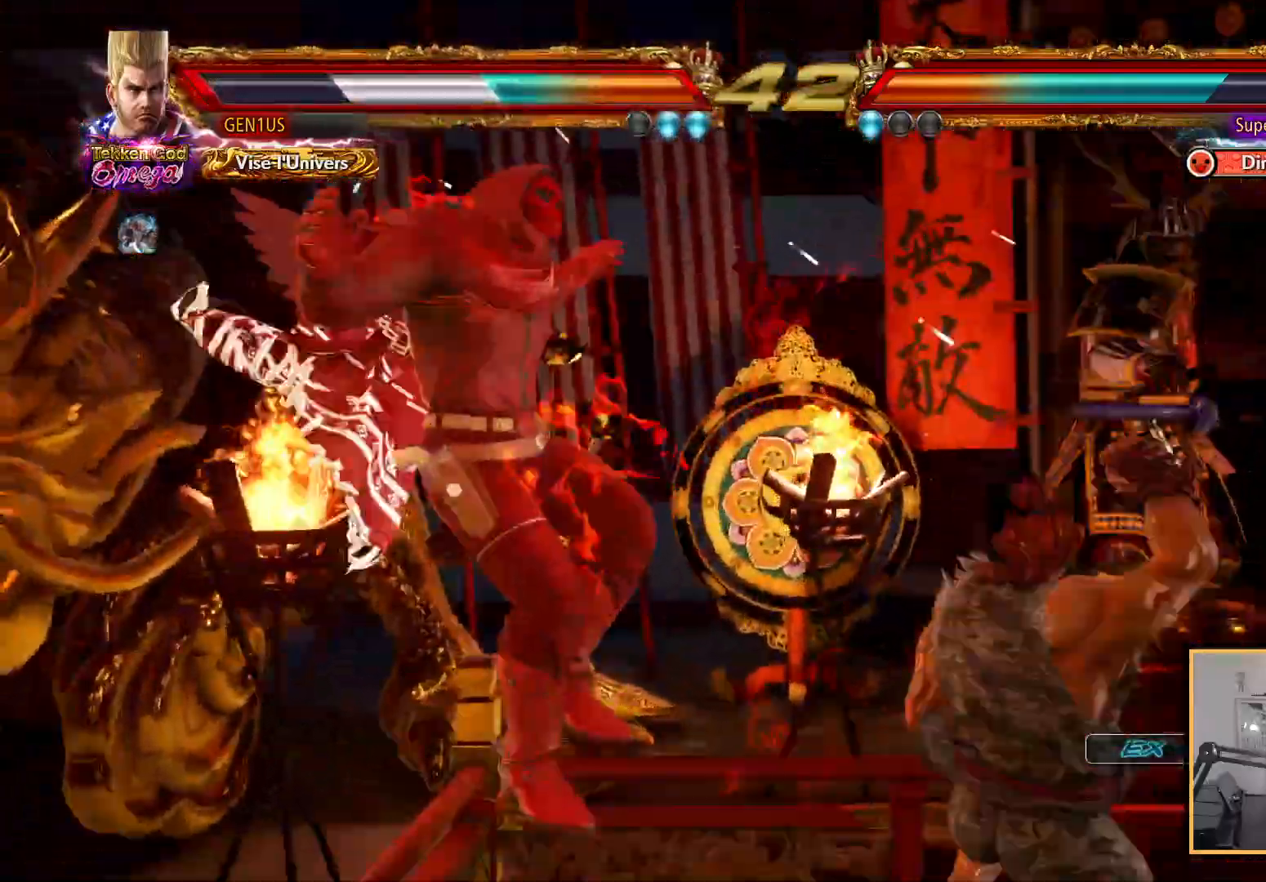
{"buttons": [], "left_stick": "center", "right_stick": "up", "events": []}
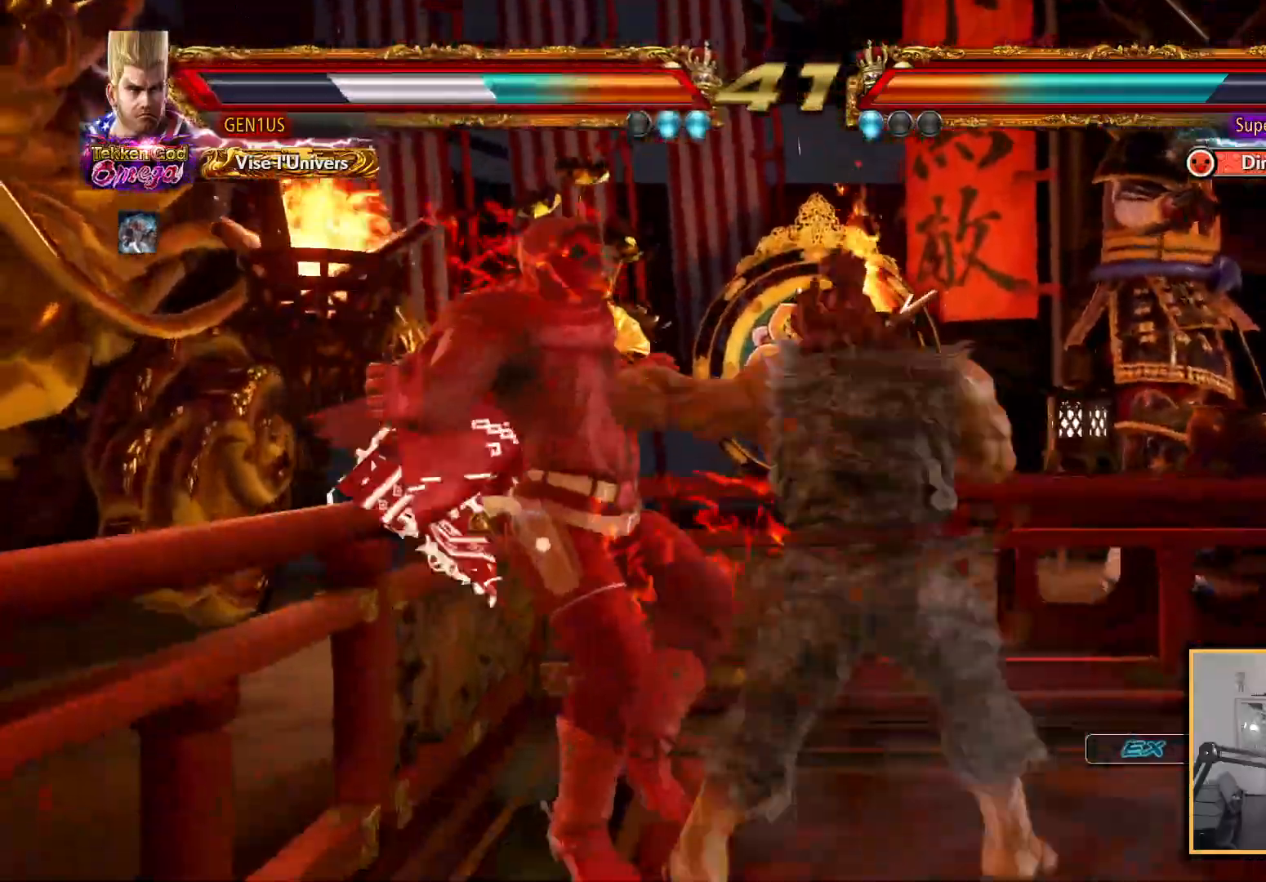
{"buttons": ["CROSS"], "left_stick": "center", "right_stick": "up", "events": [[17, "CROSS", "down"], [217, "CROSS", "up"], [283, "CROSS", "down"]]}
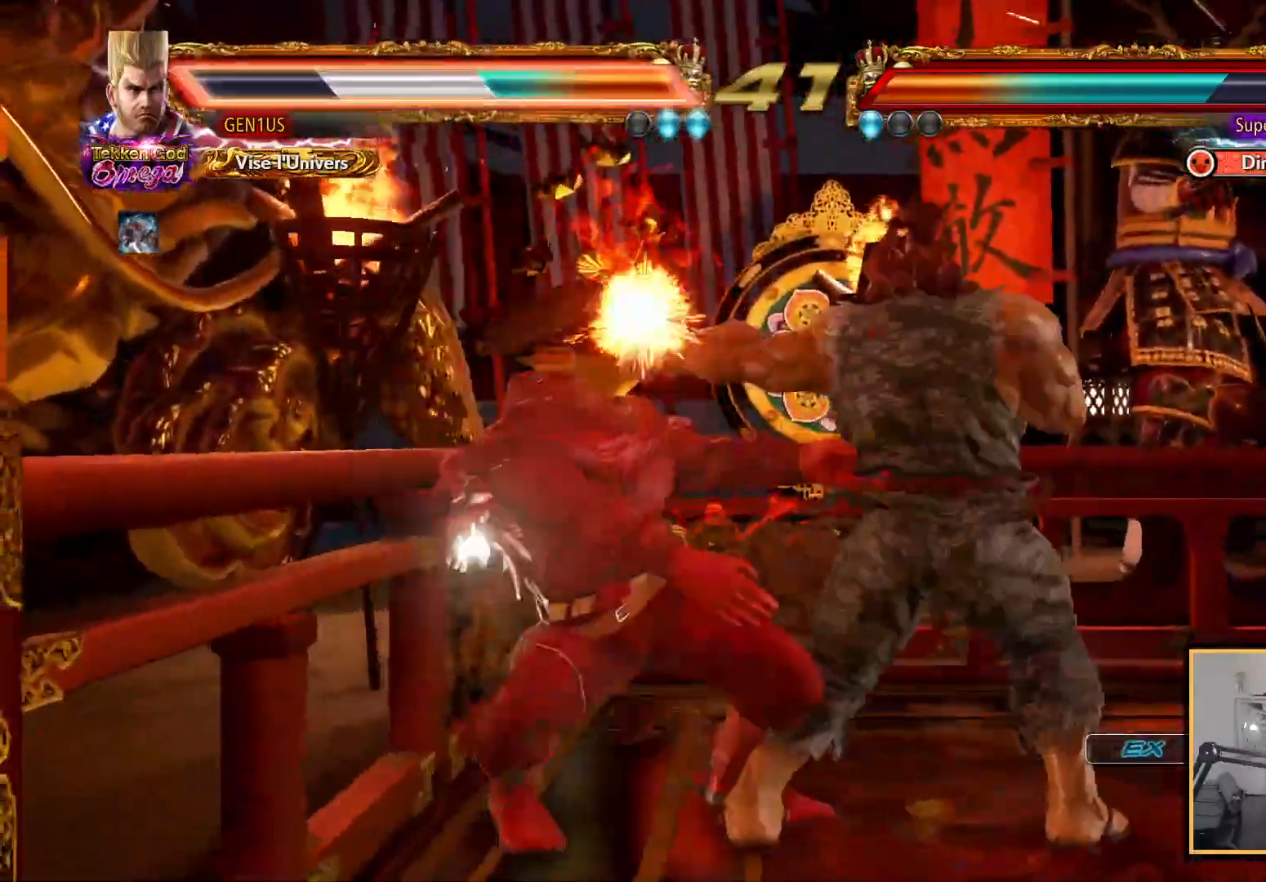
{"buttons": [], "left_stick": "center", "right_stick": "up", "events": [[100, "CROSS", "up"], [150, "CROSS", "down"], [267, "CROSS", "up"]]}
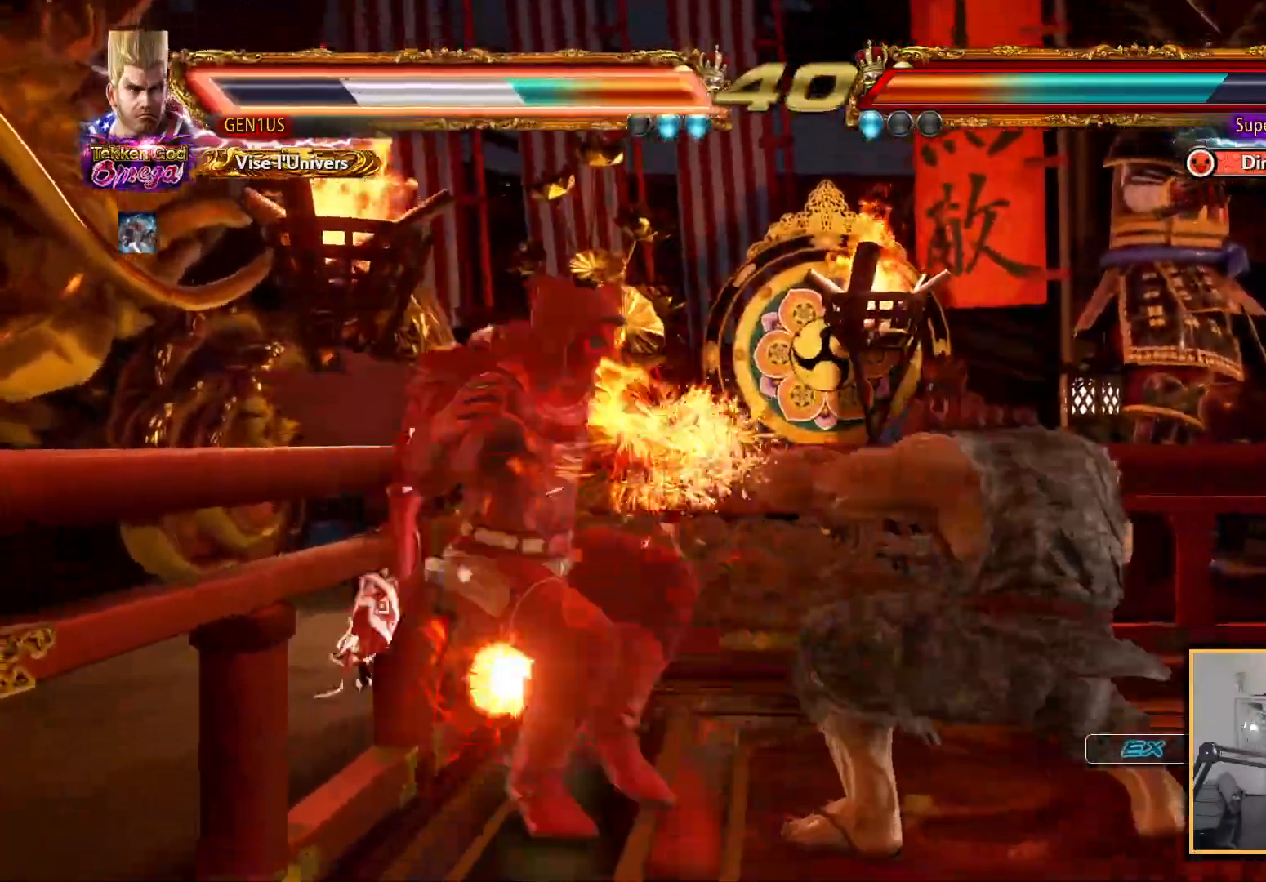
{"buttons": [], "left_stick": "center", "right_stick": "up", "events": []}
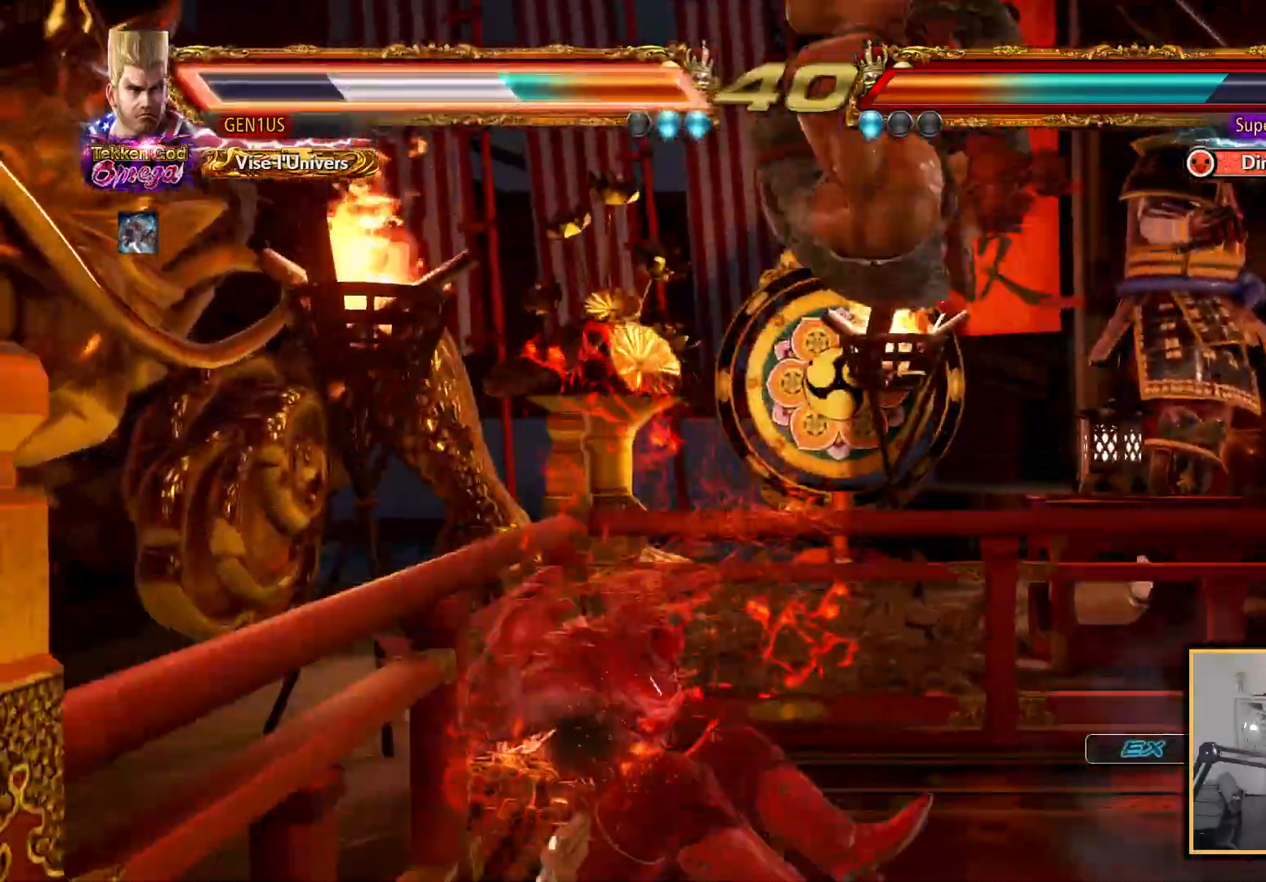
{"buttons": ["CROSS"], "left_stick": "center", "right_stick": "up", "events": [[83, "CROSS", "down"], [100, "CROSS", "up"], [217, "CROSS", "down"], [283, "CROSS", "up"], [333, "CROSS", "down"]]}
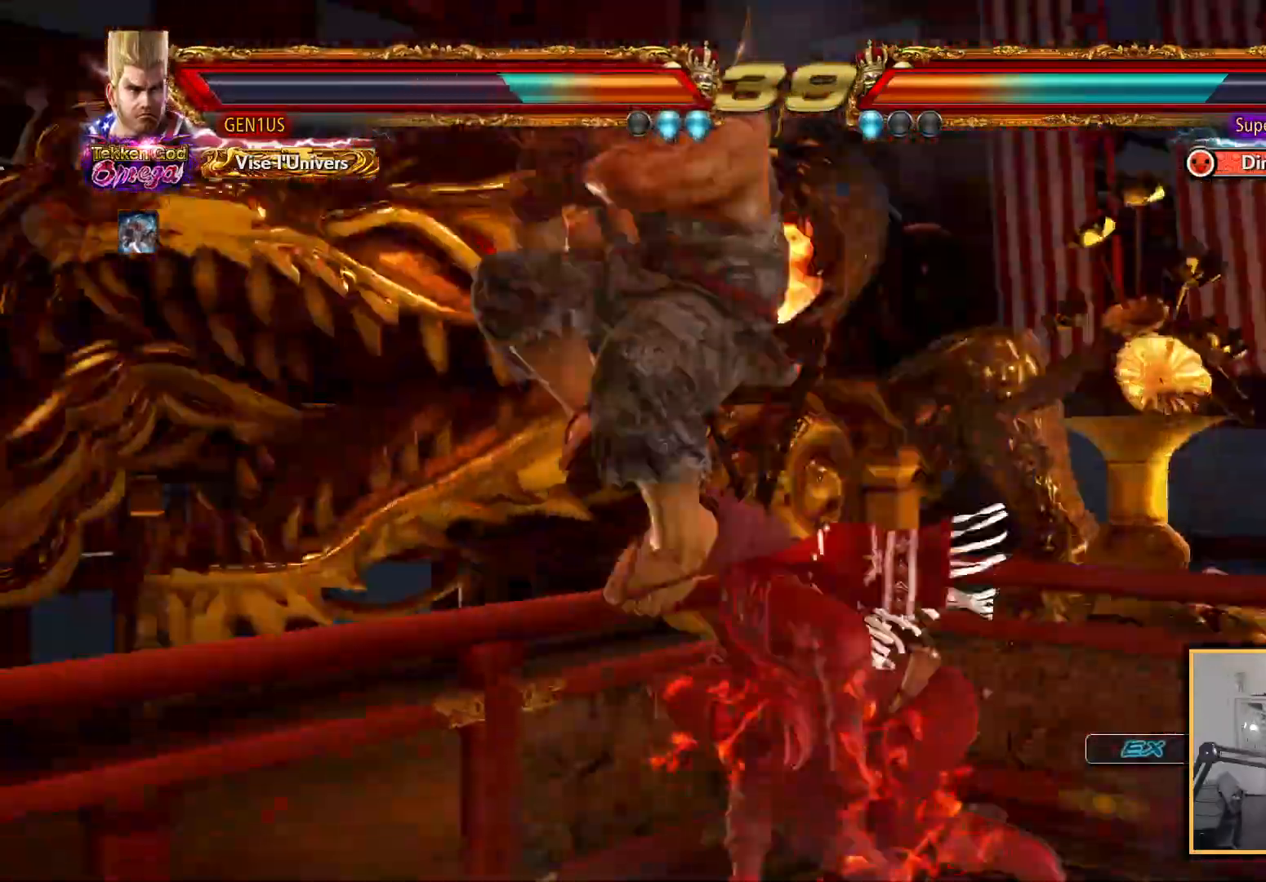
{"buttons": [], "left_stick": "center", "right_stick": "up", "events": [[50, "CROSS", "up"], [217, "CROSS", "down"], [433, "CROSS", "up"]]}
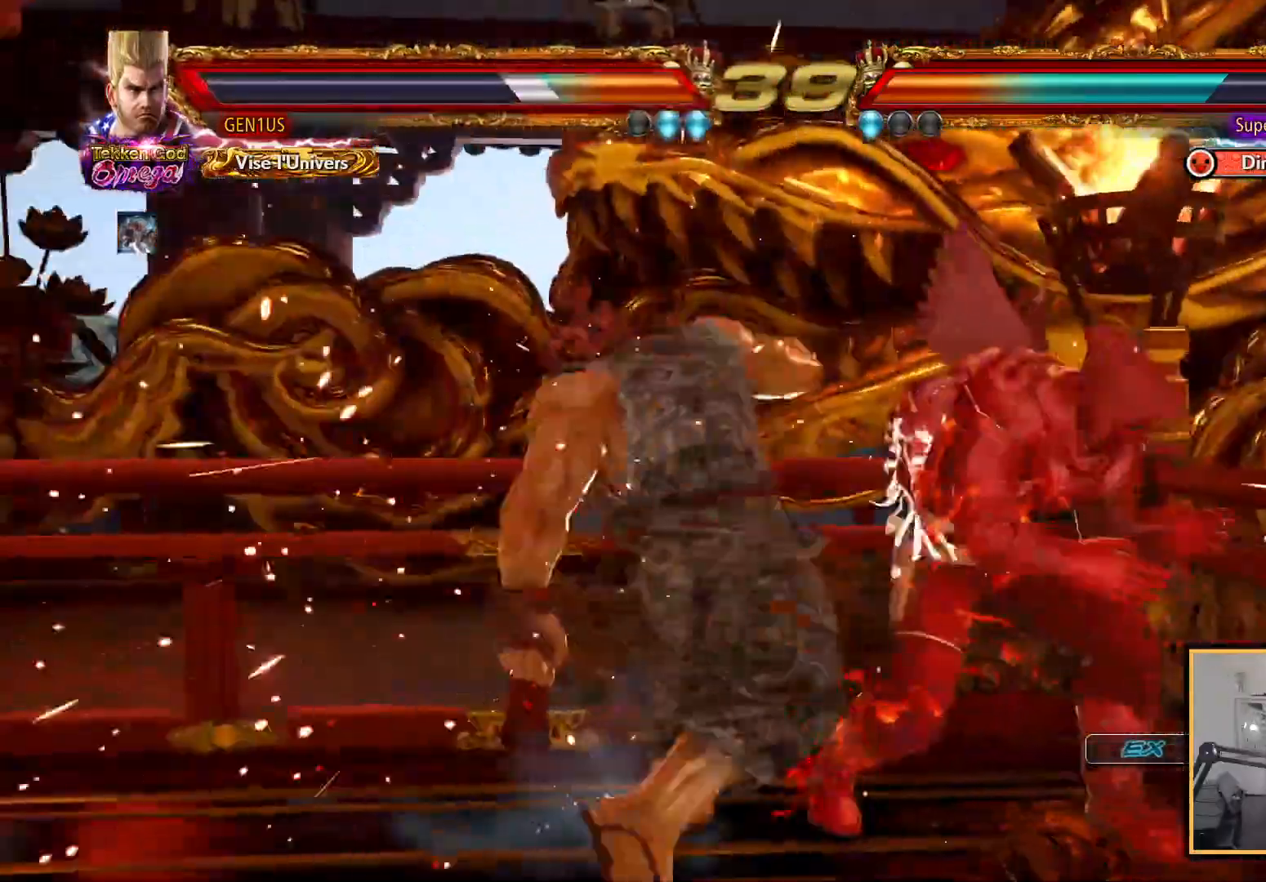
{"buttons": [], "left_stick": "center", "right_stick": "up", "events": []}
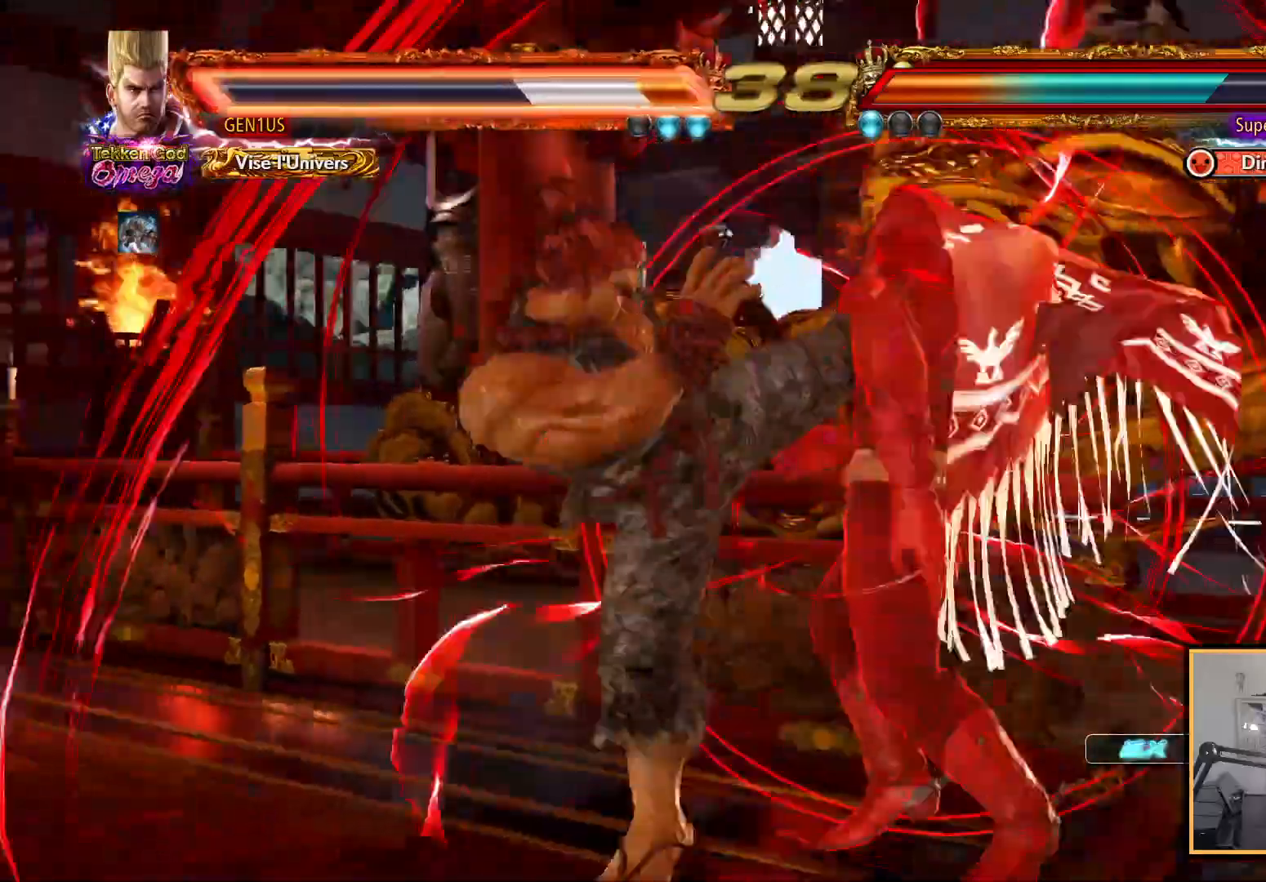
{"buttons": [], "left_stick": "center", "right_stick": "up", "events": [[117, "CROSS", "down"], [483, "CROSS", "up"]]}
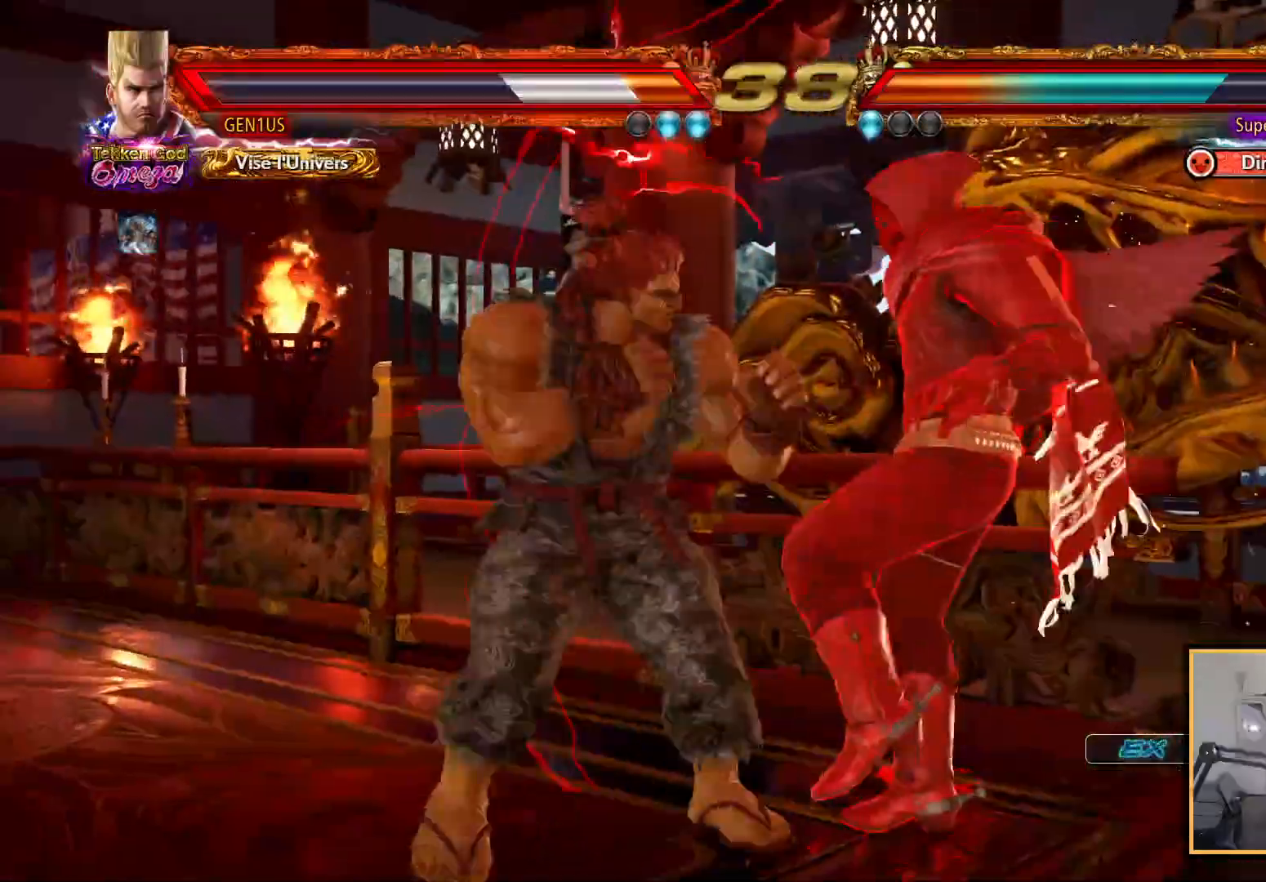
{"buttons": ["CROSS"], "left_stick": "center", "right_stick": "up", "events": [[50, "CROSS", "down"], [117, "CIRCLE", "down"], [167, "CROSS", "up"], [183, "SQUARE", "down"], [200, "TRIANGLE", "down"], [250, "CIRCLE", "up"], [250, "SQUARE", "up"], [250, "TRIANGLE", "up"], [333, "CROSS", "down"]]}
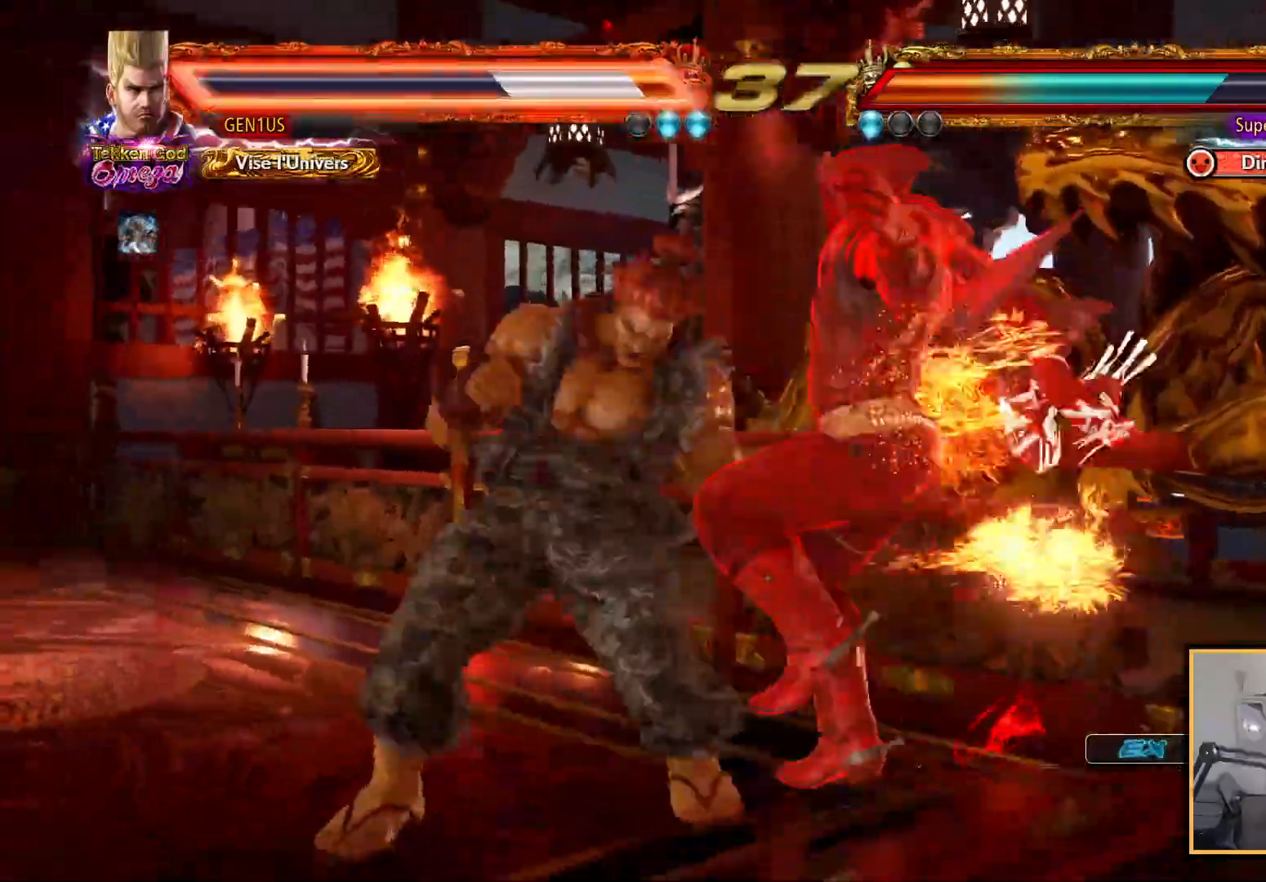
{"buttons": ["CROSS"], "left_stick": "center", "right_stick": "up", "events": [[117, "CROSS", "up"], [167, "CROSS", "down"], [267, "CROSS", "up"], [317, "CROSS", "down"], [417, "CROSS", "up"], [467, "CROSS", "down"]]}
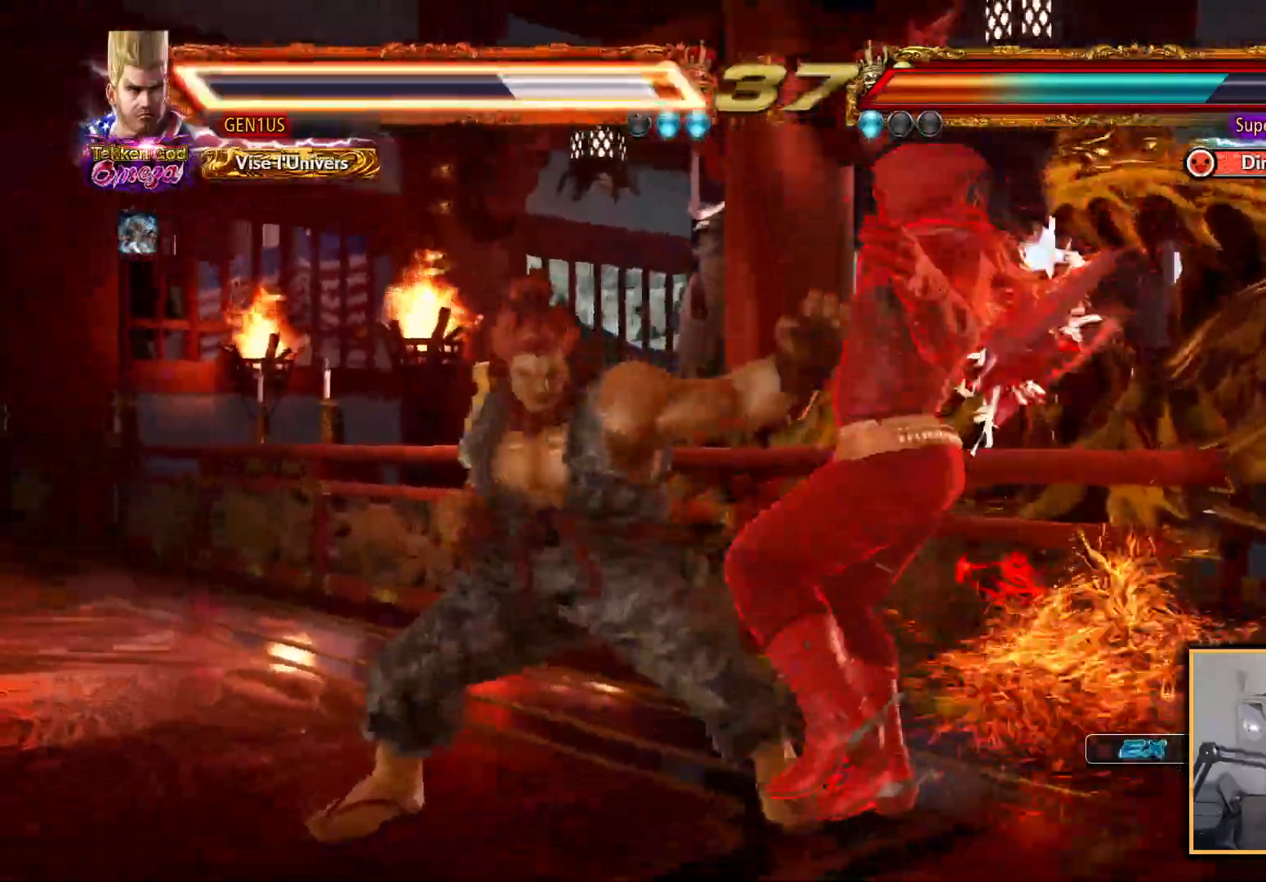
{"buttons": [], "left_stick": "center", "right_stick": "up", "events": [[67, "CROSS", "up"], [117, "CROSS", "down"], [200, "CROSS", "up"], [250, "CROSS", "down"], [483, "CROSS", "up"]]}
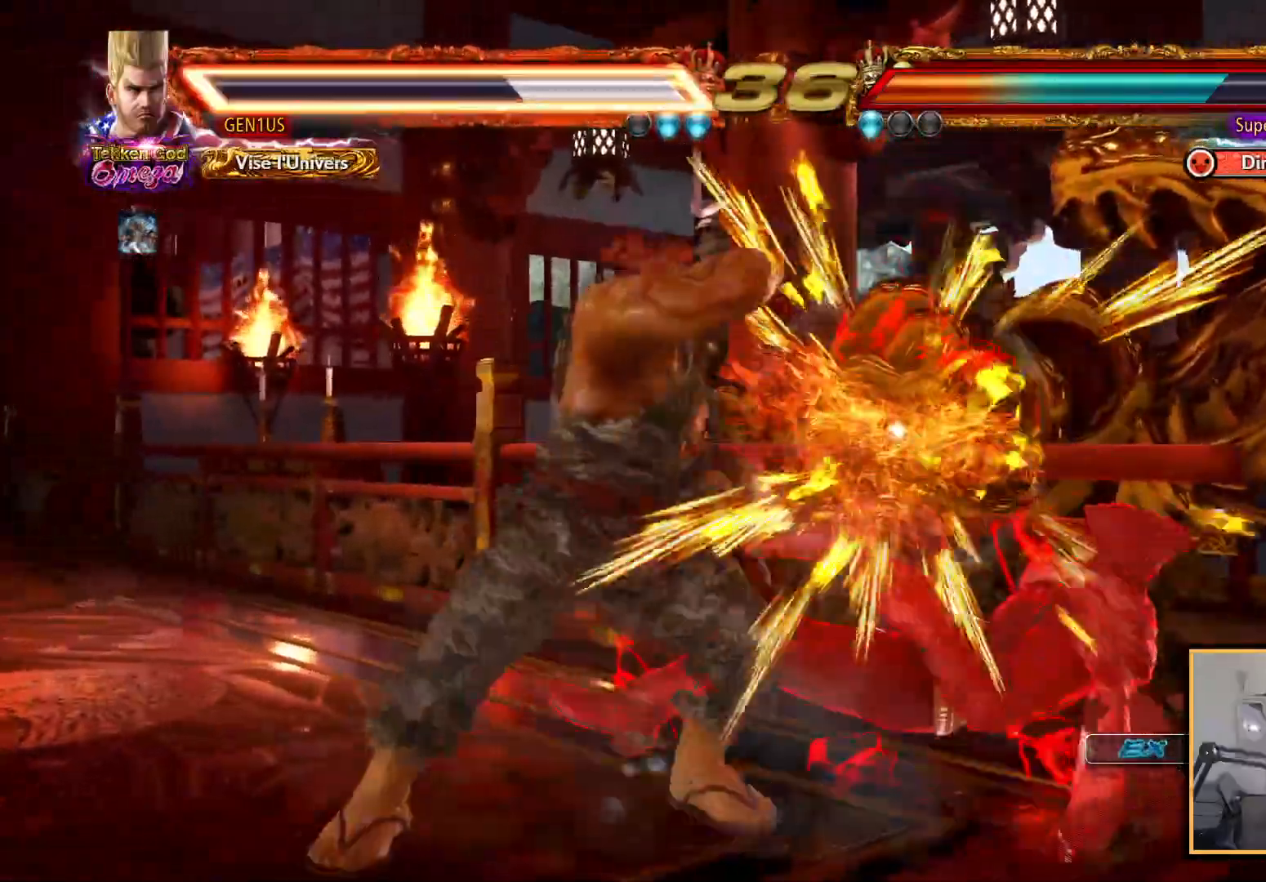
{"buttons": ["CROSS"], "left_stick": "center", "right_stick": "up", "events": [[50, "CROSS", "down"], [117, "CROSS", "up"], [183, "CROSS", "down"], [267, "CROSS", "up"], [333, "CROSS", "down"]]}
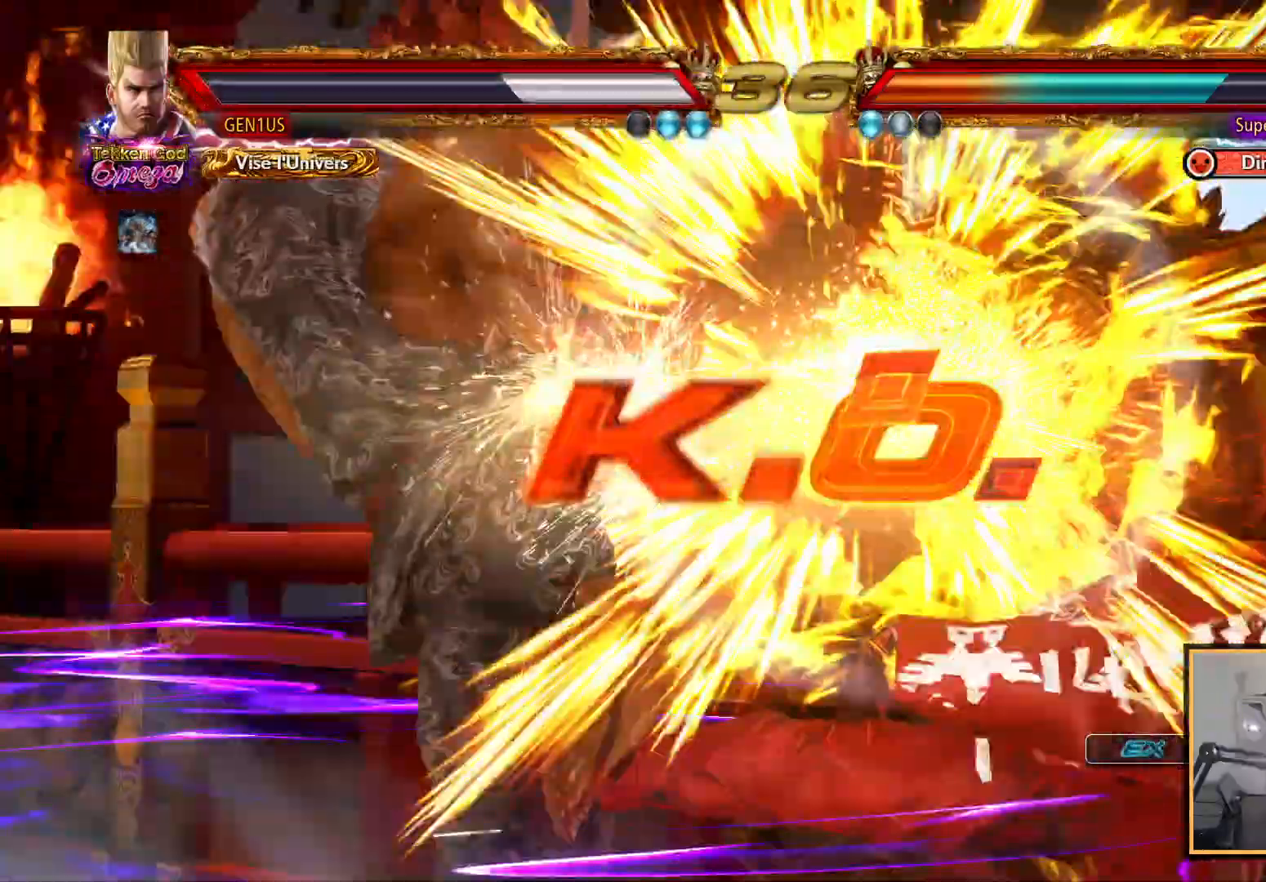
{"buttons": [], "left_stick": "center", "right_stick": "up", "events": [[83, "CROSS", "up"]]}